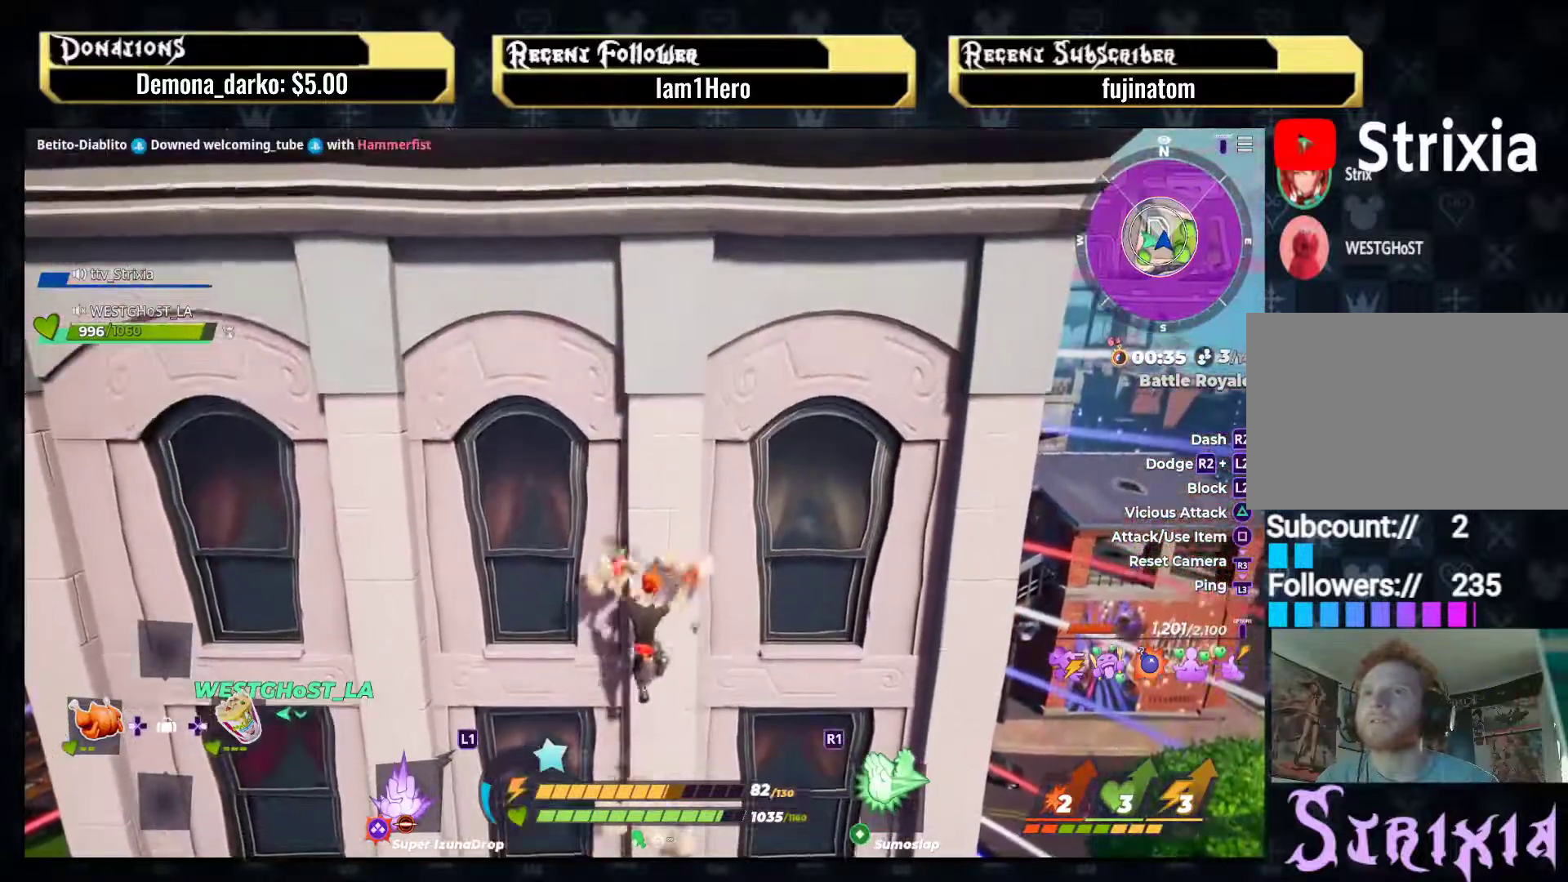
Gameplay with a controller (PlayStation layout); each line is a JSON object with the inputs held at the frame after it. "events" lists button and stick changes between this image and that frame as [ms after this image, input, new state], when the widget could be followed in between. Not read: L3 R3.
{"buttons": [], "left_stick": "up", "right_stick": "center", "events": [[17, "CROSS", "down"], [250, "CROSS", "up"]]}
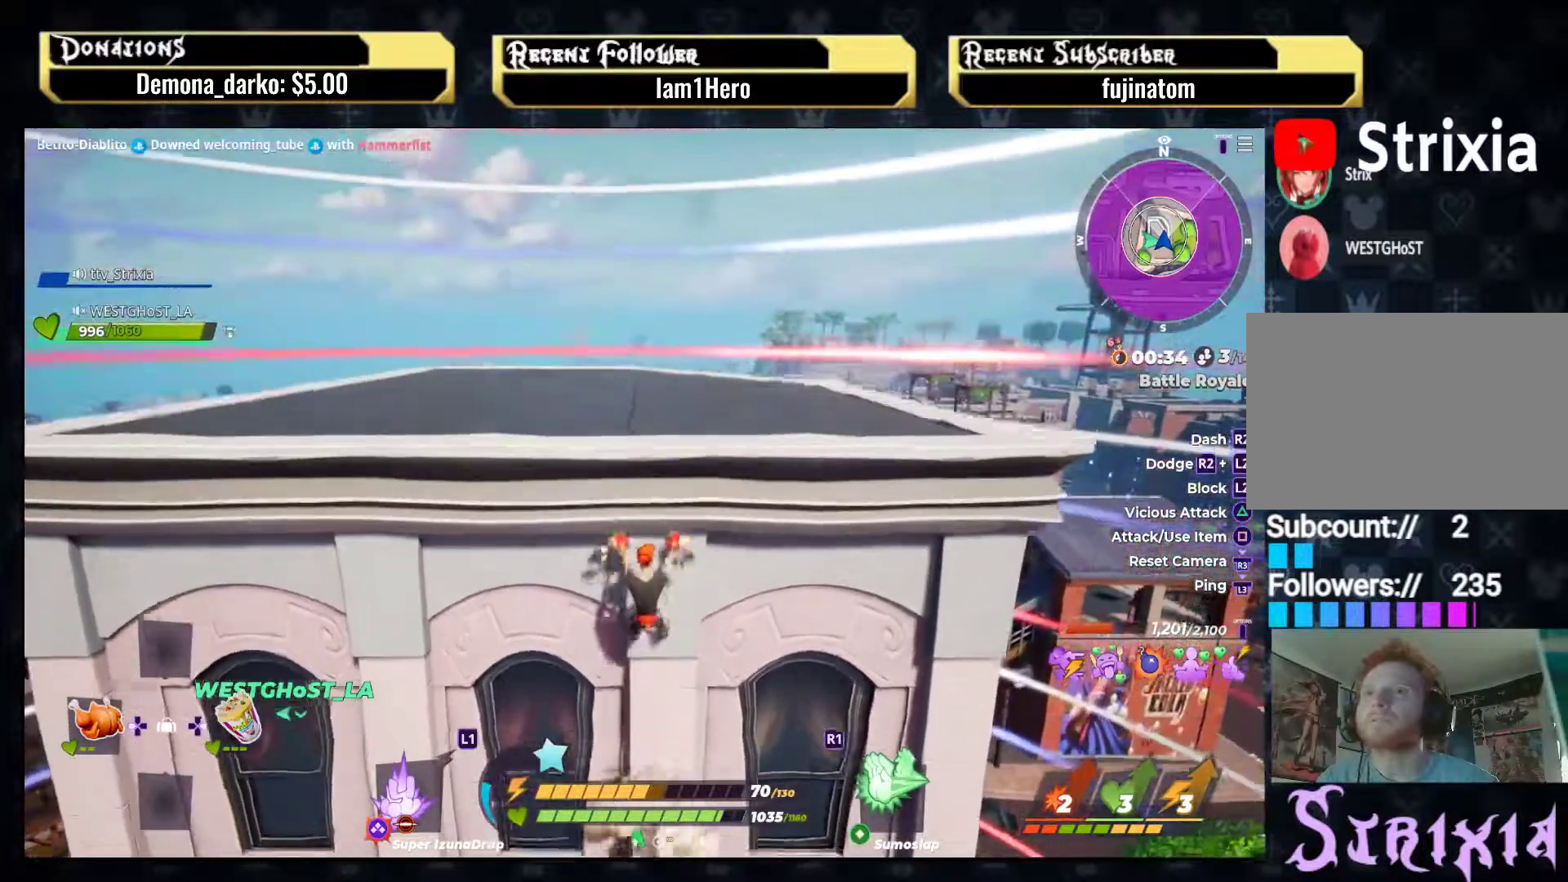
{"buttons": [], "left_stick": "up", "right_stick": "center", "events": [[133, "right_stick", "down"], [267, "right_stick", "down-left"], [483, "right_stick", "center"]]}
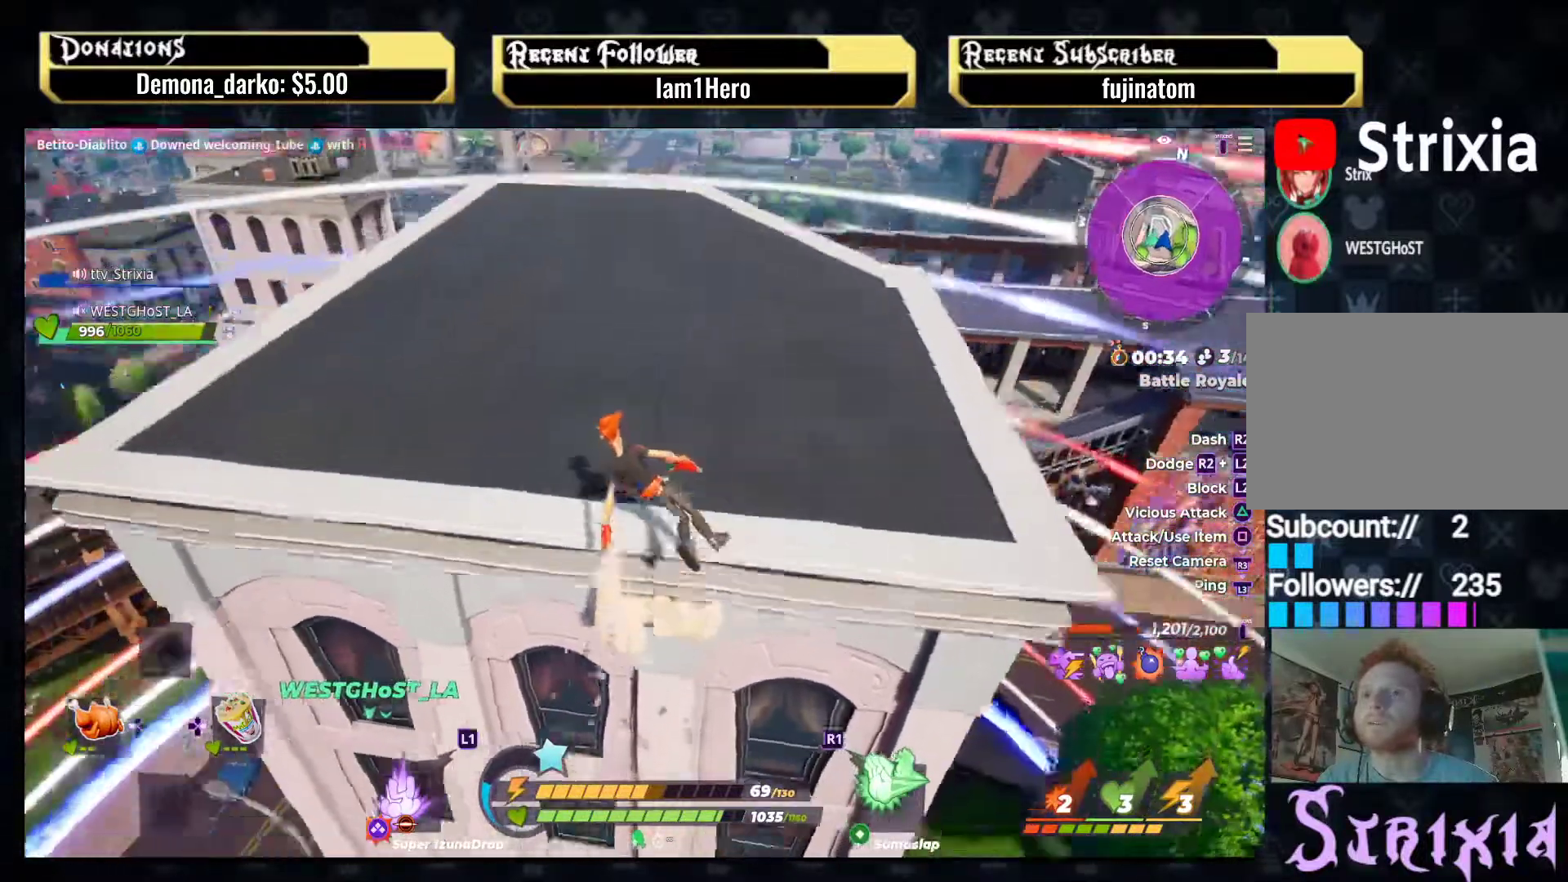
{"buttons": [], "left_stick": "up-left", "right_stick": "up", "events": [[33, "left_stick", "up-left"], [167, "right_stick", "up"], [333, "right_stick", "center"], [467, "right_stick", "up"]]}
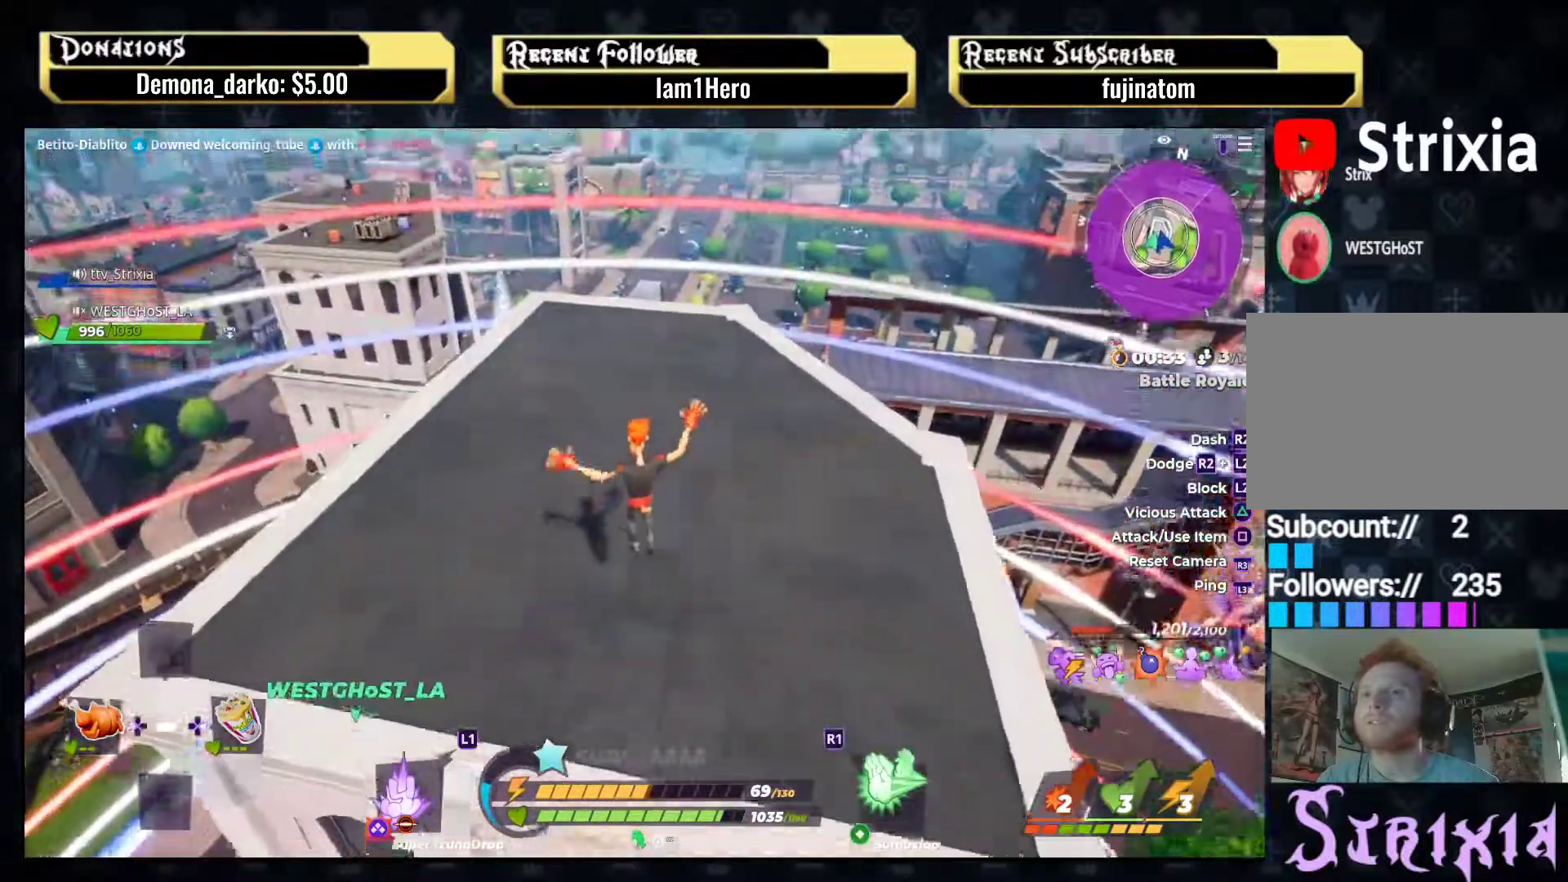
{"buttons": [], "left_stick": "up", "right_stick": "center", "events": [[167, "right_stick", "center"], [367, "left_stick", "up"]]}
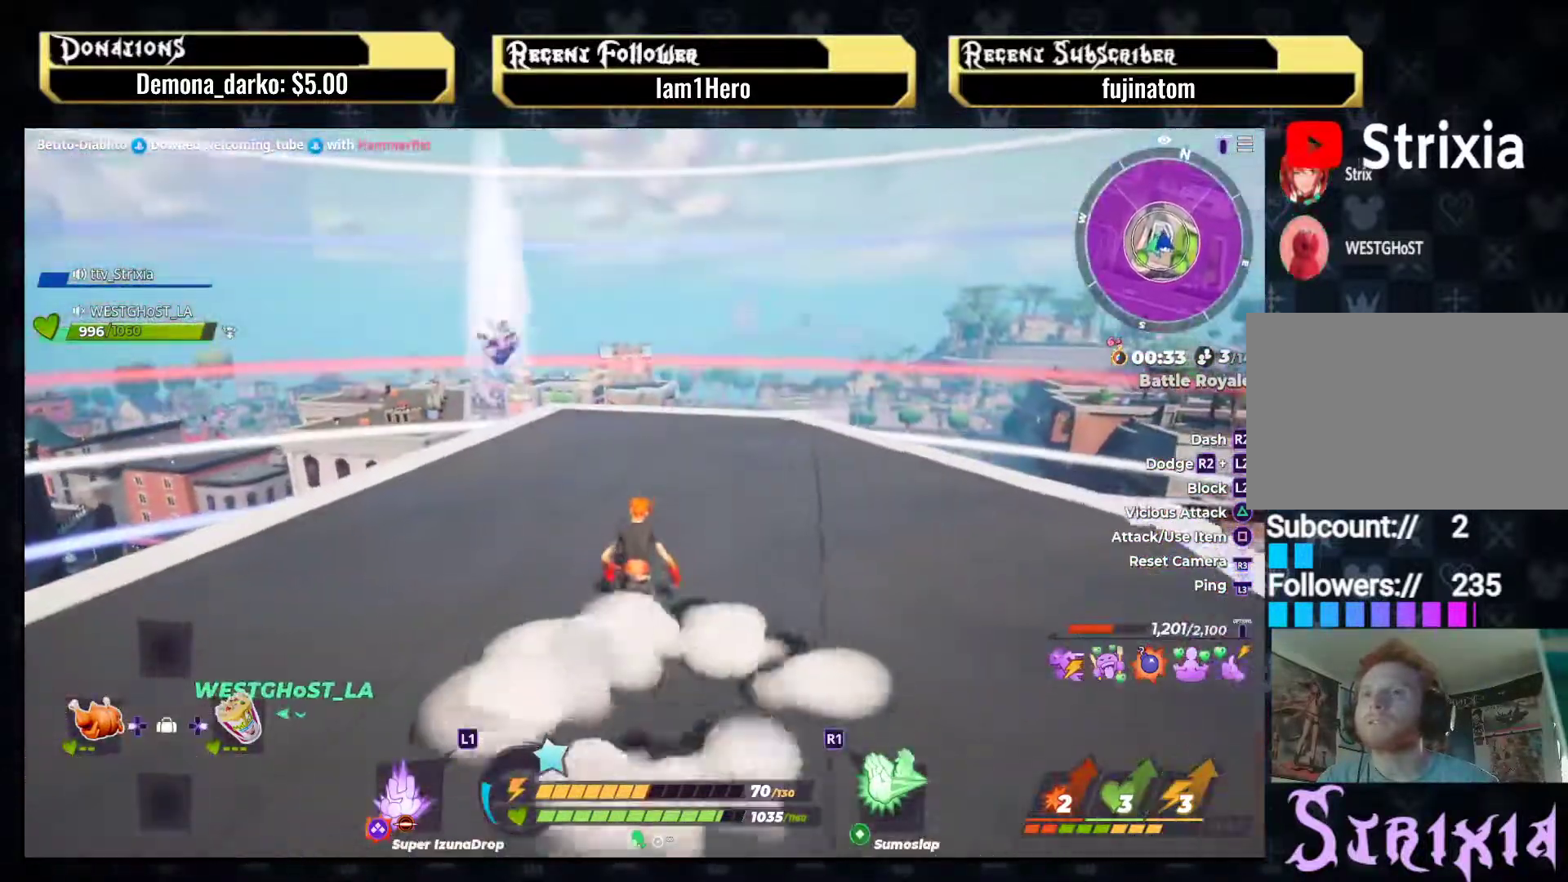
{"buttons": [], "left_stick": "right", "right_stick": "down-left", "events": [[67, "left_stick", "up-right"], [367, "right_stick", "down-left"], [383, "left_stick", "right"]]}
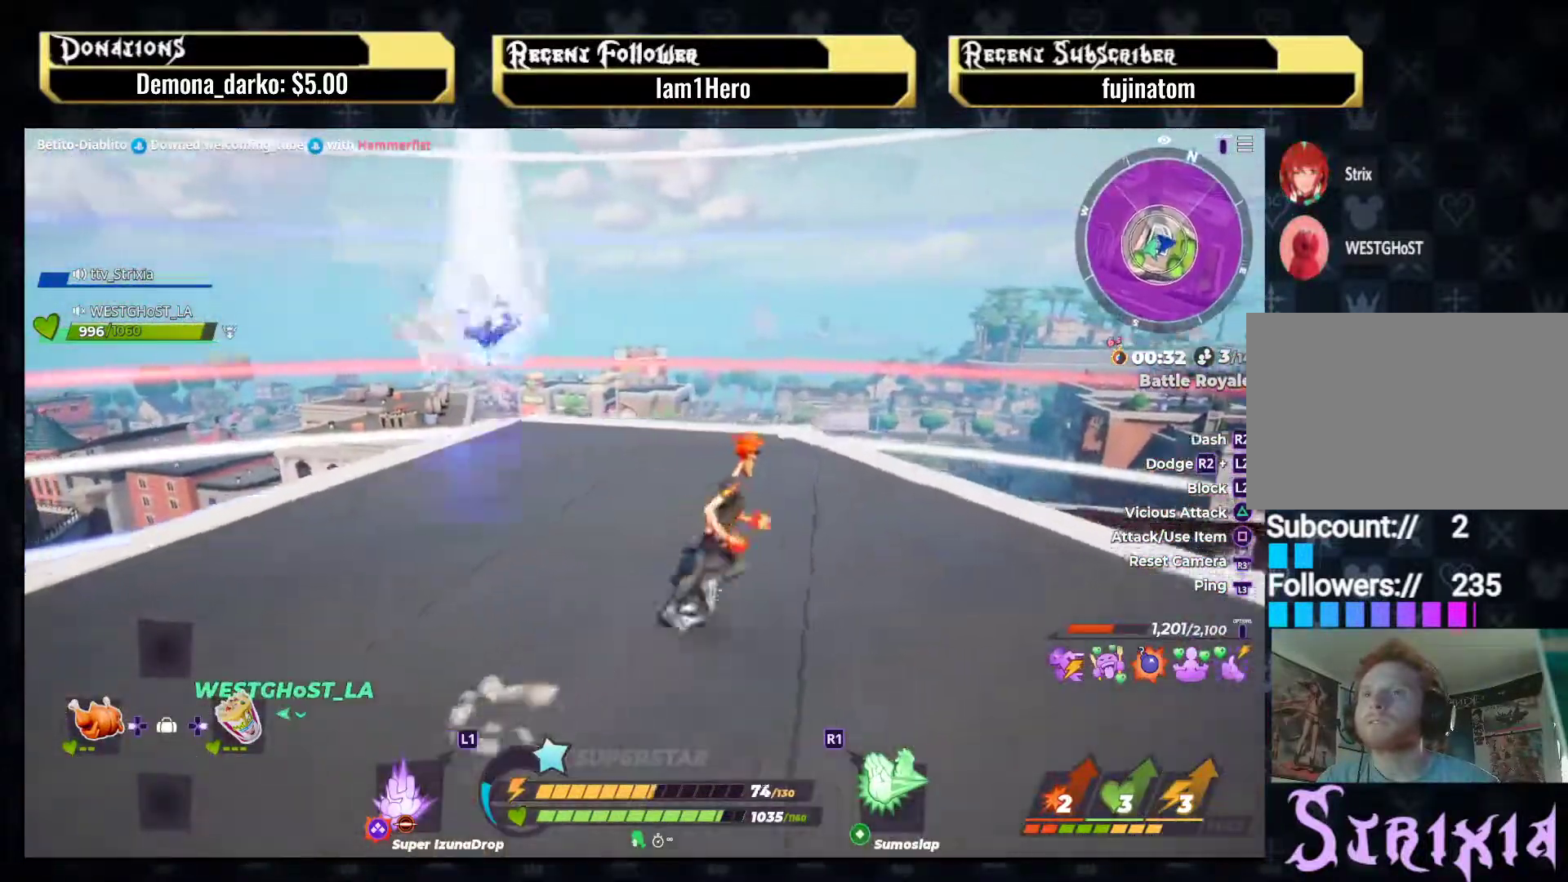
{"buttons": [], "left_stick": "up-left", "right_stick": "center", "events": [[50, "left_stick", "up"], [167, "right_stick", "center"], [217, "left_stick", "up-left"]]}
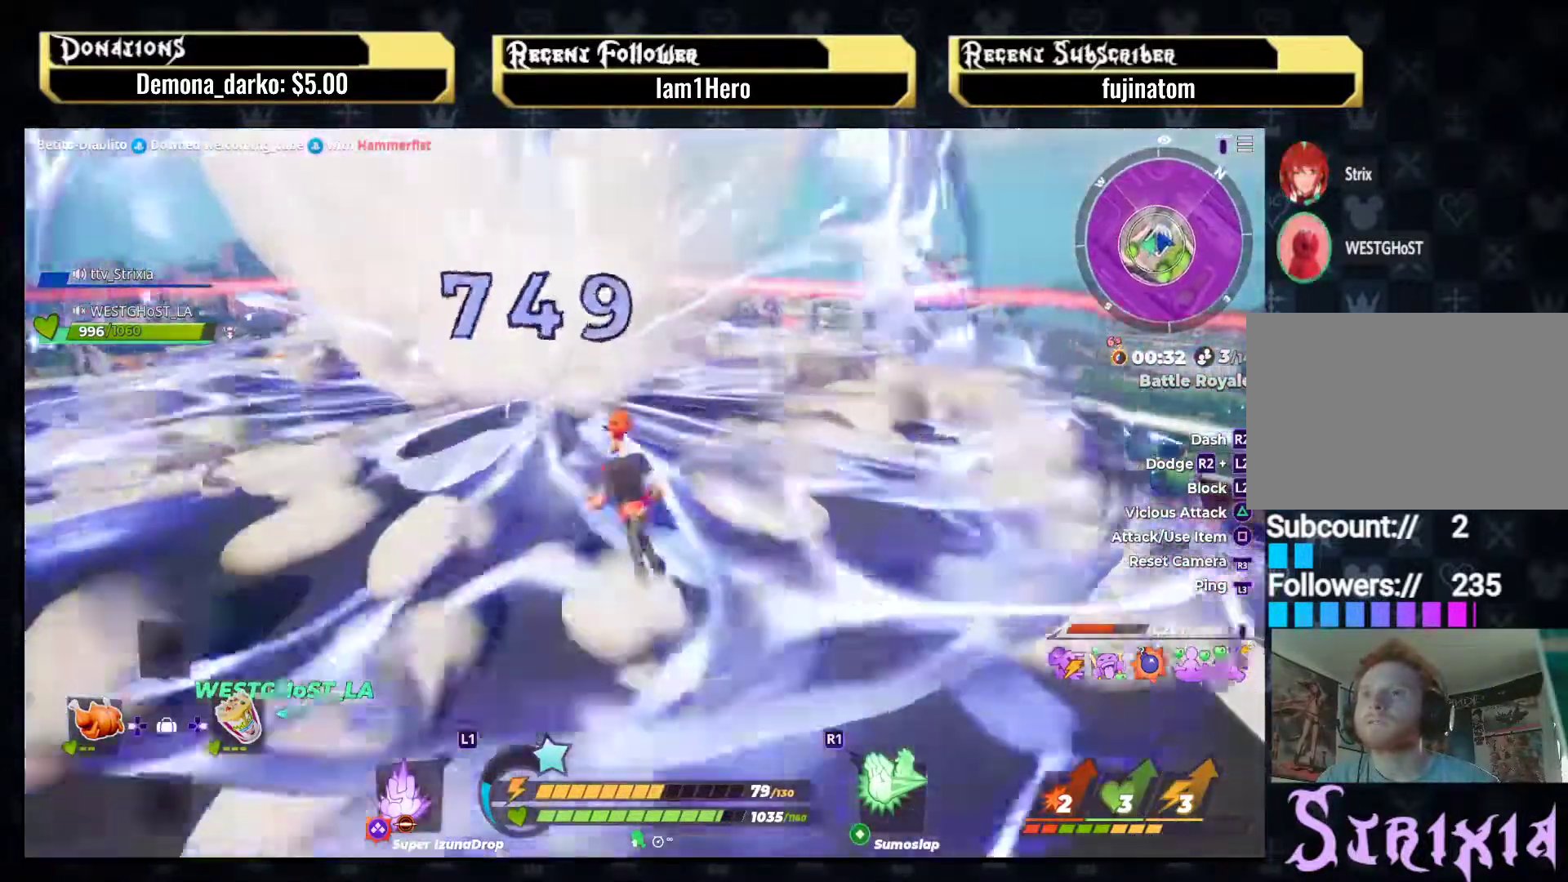
{"buttons": [], "left_stick": "up", "right_stick": "center", "events": [[183, "left_stick", "up"], [283, "R1", "down"], [433, "R1", "up"]]}
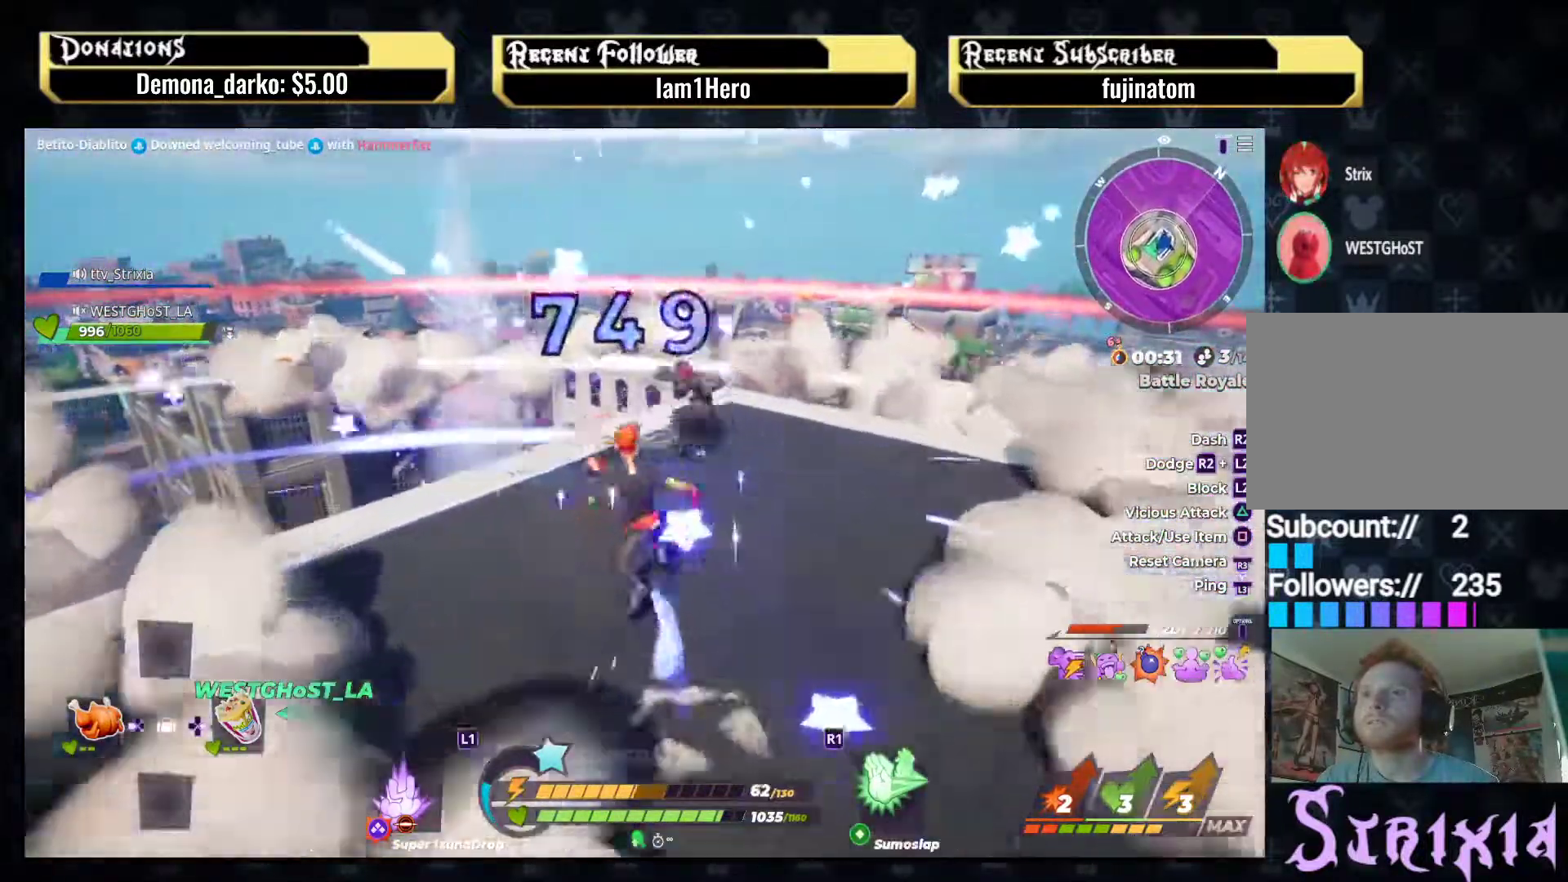
{"buttons": [], "left_stick": "center", "right_stick": "center", "events": [[133, "right_stick", "right"], [333, "left_stick", "center"], [350, "right_stick", "center"]]}
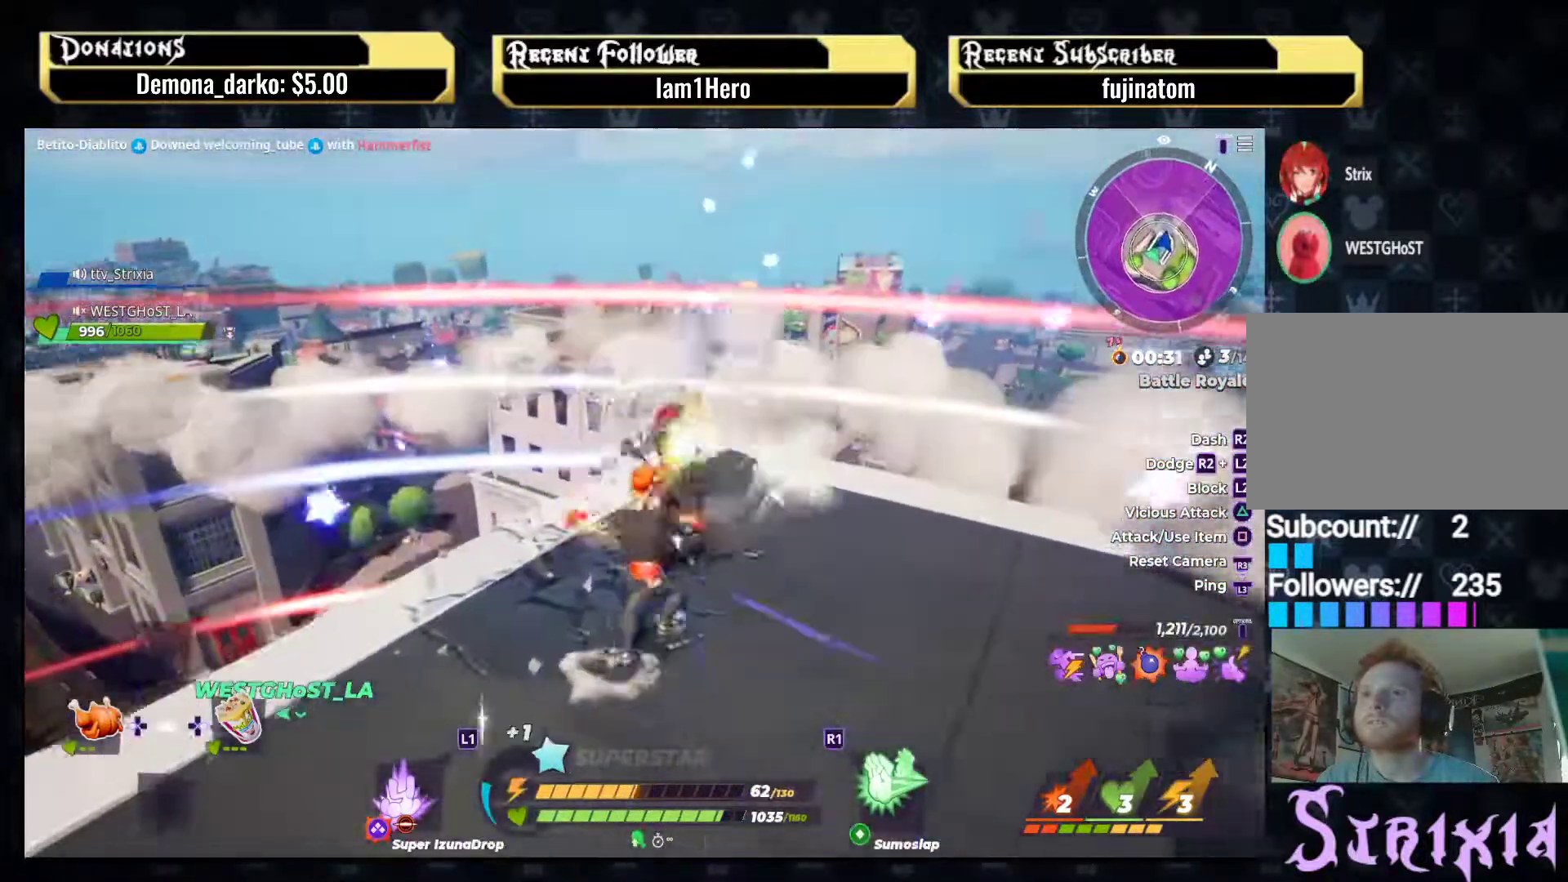
{"buttons": [], "left_stick": "up", "right_stick": "down", "events": [[50, "left_stick", "up"], [50, "right_stick", "down"], [217, "right_stick", "center"], [267, "left_stick", "center"], [417, "left_stick", "up"], [450, "right_stick", "down"]]}
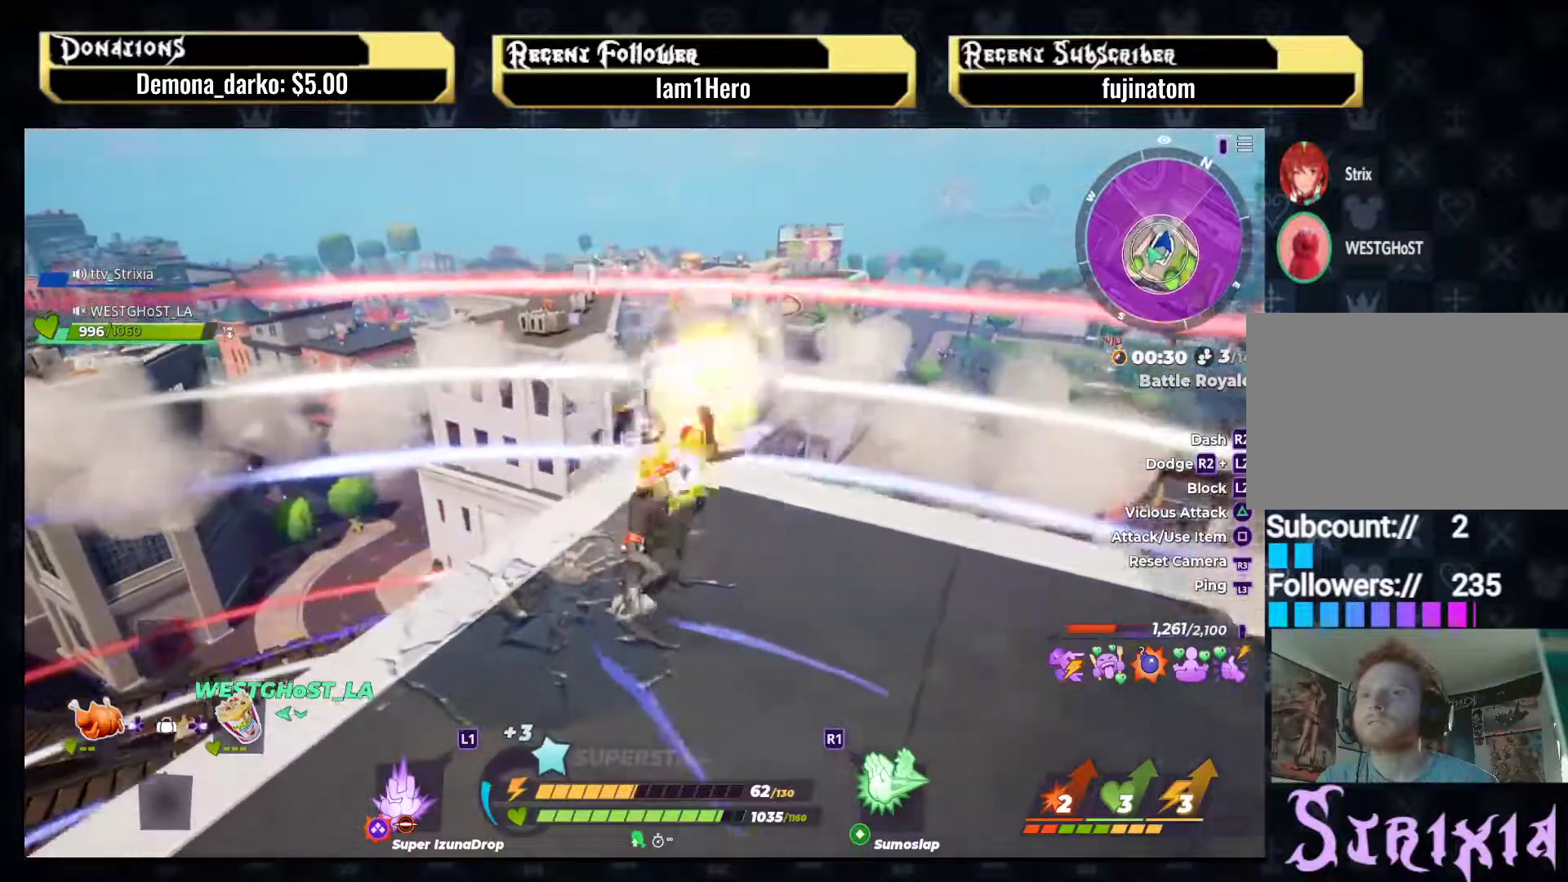
{"buttons": [], "left_stick": "center", "right_stick": "down", "events": [[117, "left_stick", "center"], [133, "right_stick", "center"], [200, "right_stick", "right"], [350, "right_stick", "down"]]}
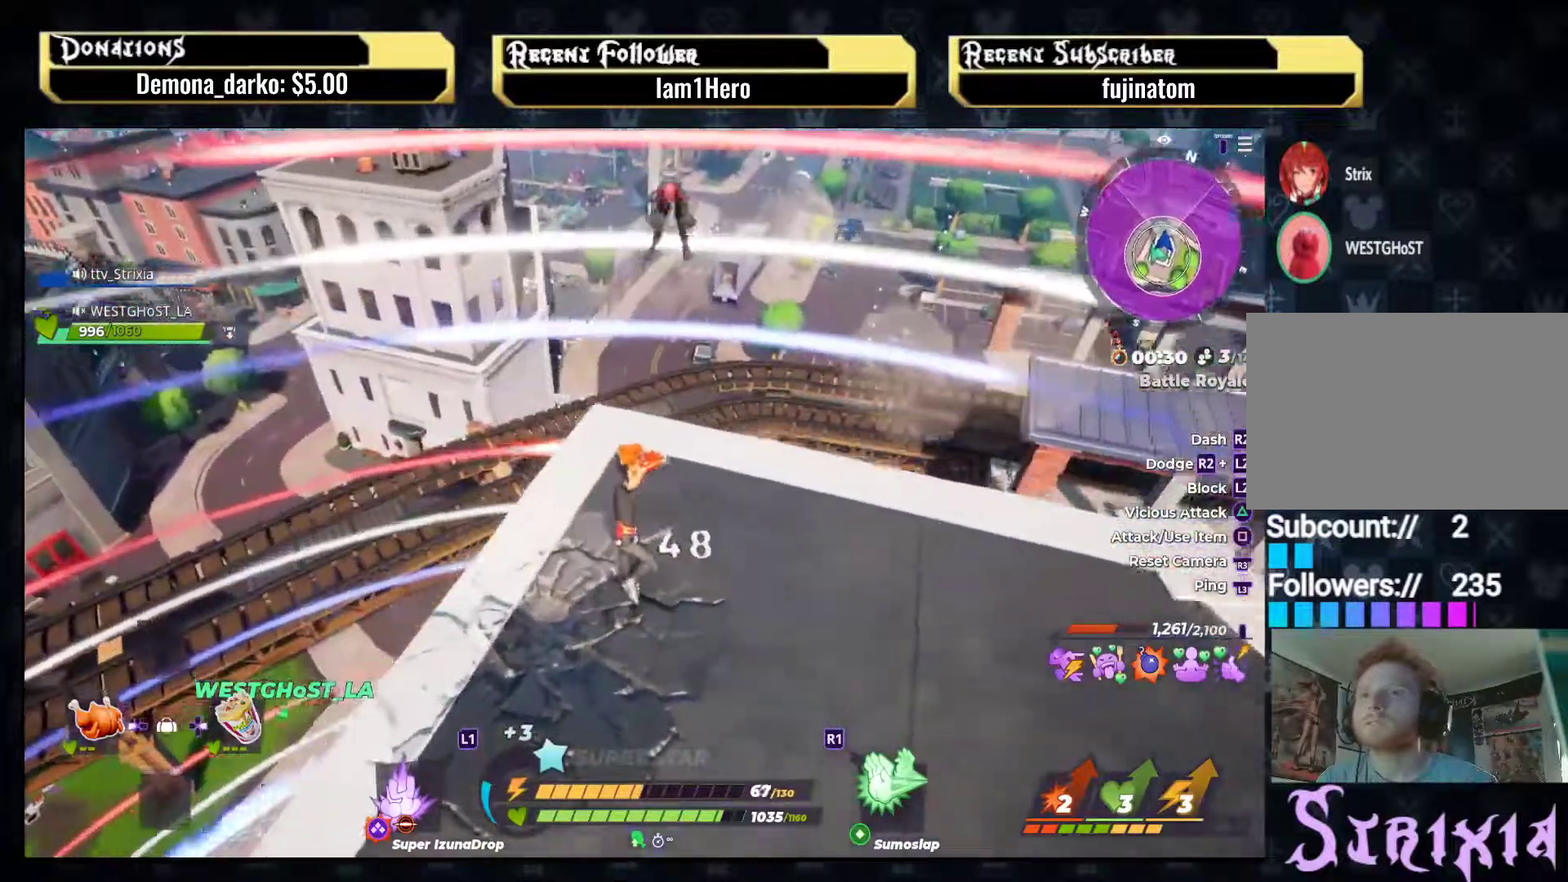
{"buttons": ["R2"], "left_stick": "up", "right_stick": "center", "events": [[117, "right_stick", "center"], [150, "left_stick", "up"], [333, "R2", "down"]]}
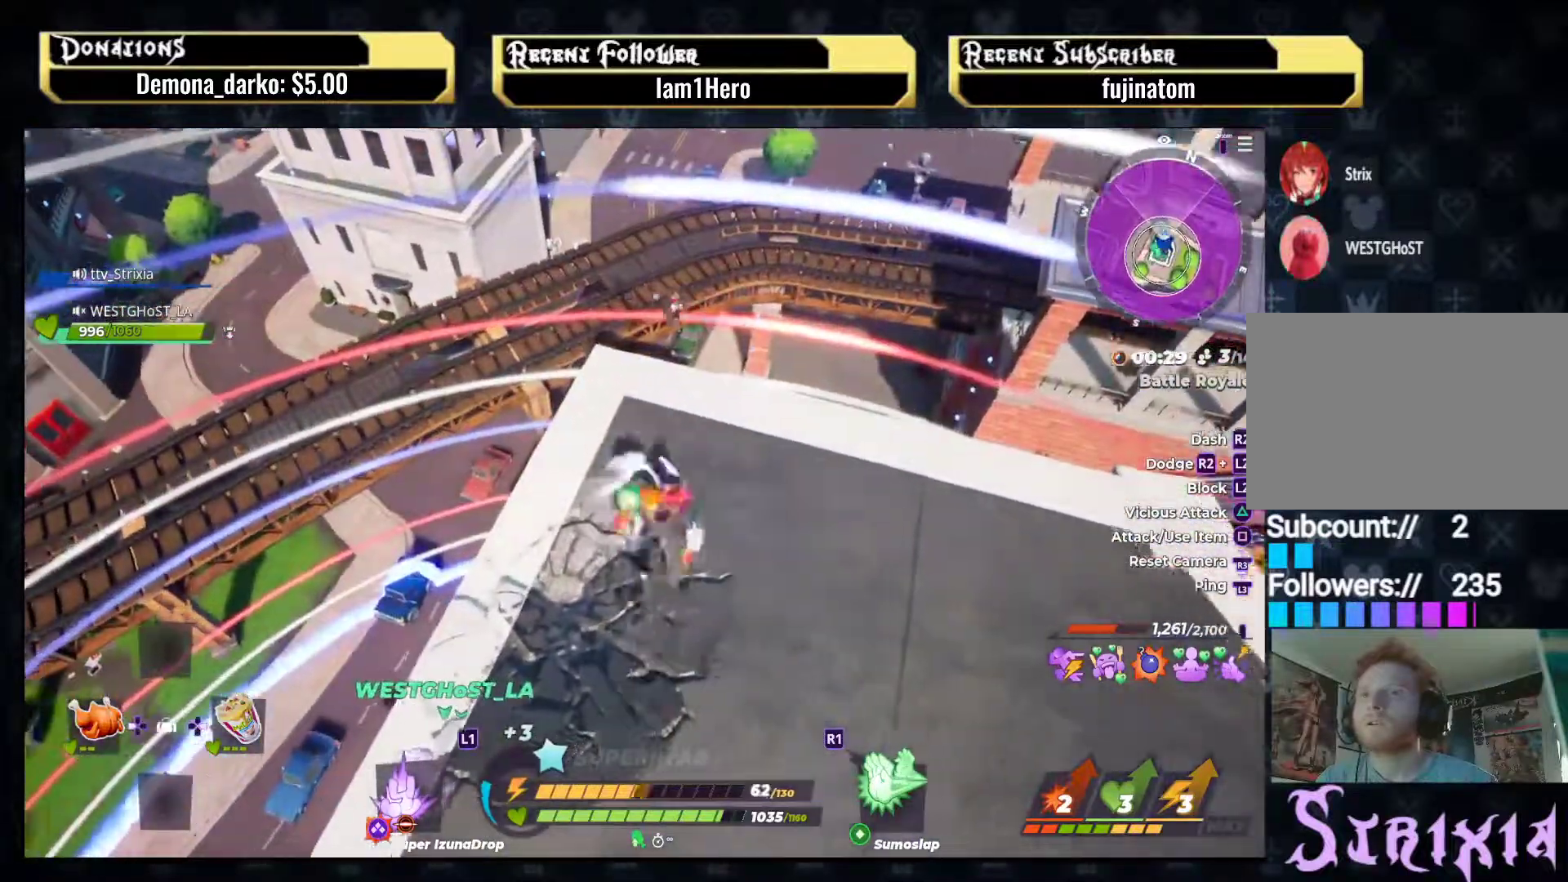
{"buttons": ["L2"], "left_stick": "down-left", "right_stick": "down-left", "events": [[33, "CROSS", "down"], [67, "left_stick", "up-right"], [133, "R2", "up"], [150, "CROSS", "up"], [167, "L2", "down"], [367, "L2", "up"], [367, "left_stick", "center"], [417, "right_stick", "down-left"], [467, "L2", "down"], [500, "left_stick", "down-left"]]}
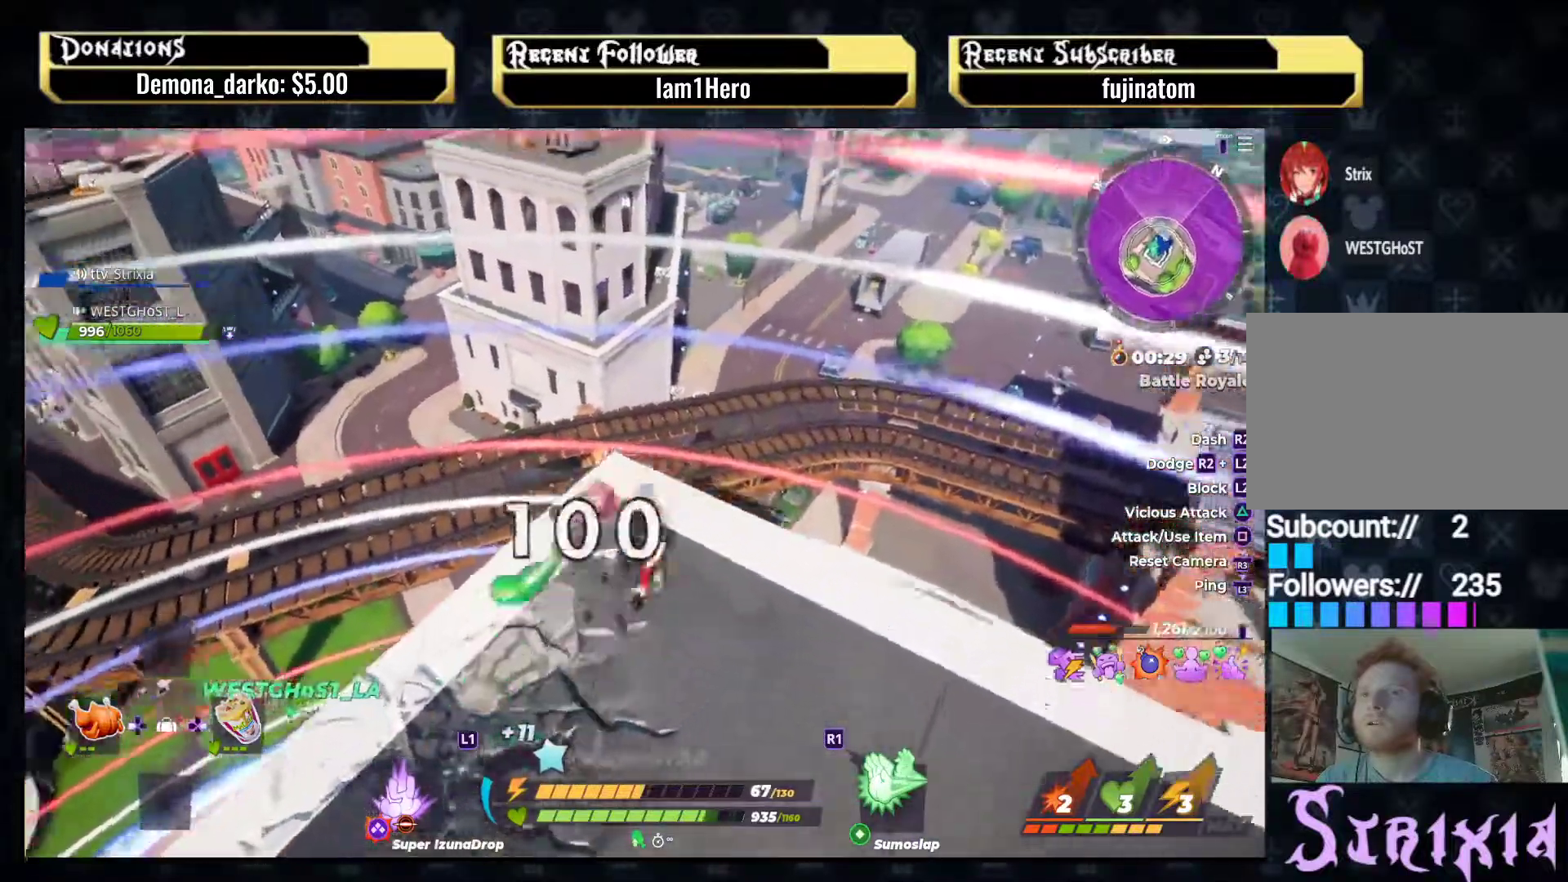
{"buttons": [], "left_stick": "center", "right_stick": "center", "events": [[17, "left_stick", "left"], [83, "right_stick", "center"], [250, "right_stick", "down"], [300, "left_stick", "center"], [350, "L2", "up"], [433, "right_stick", "center"]]}
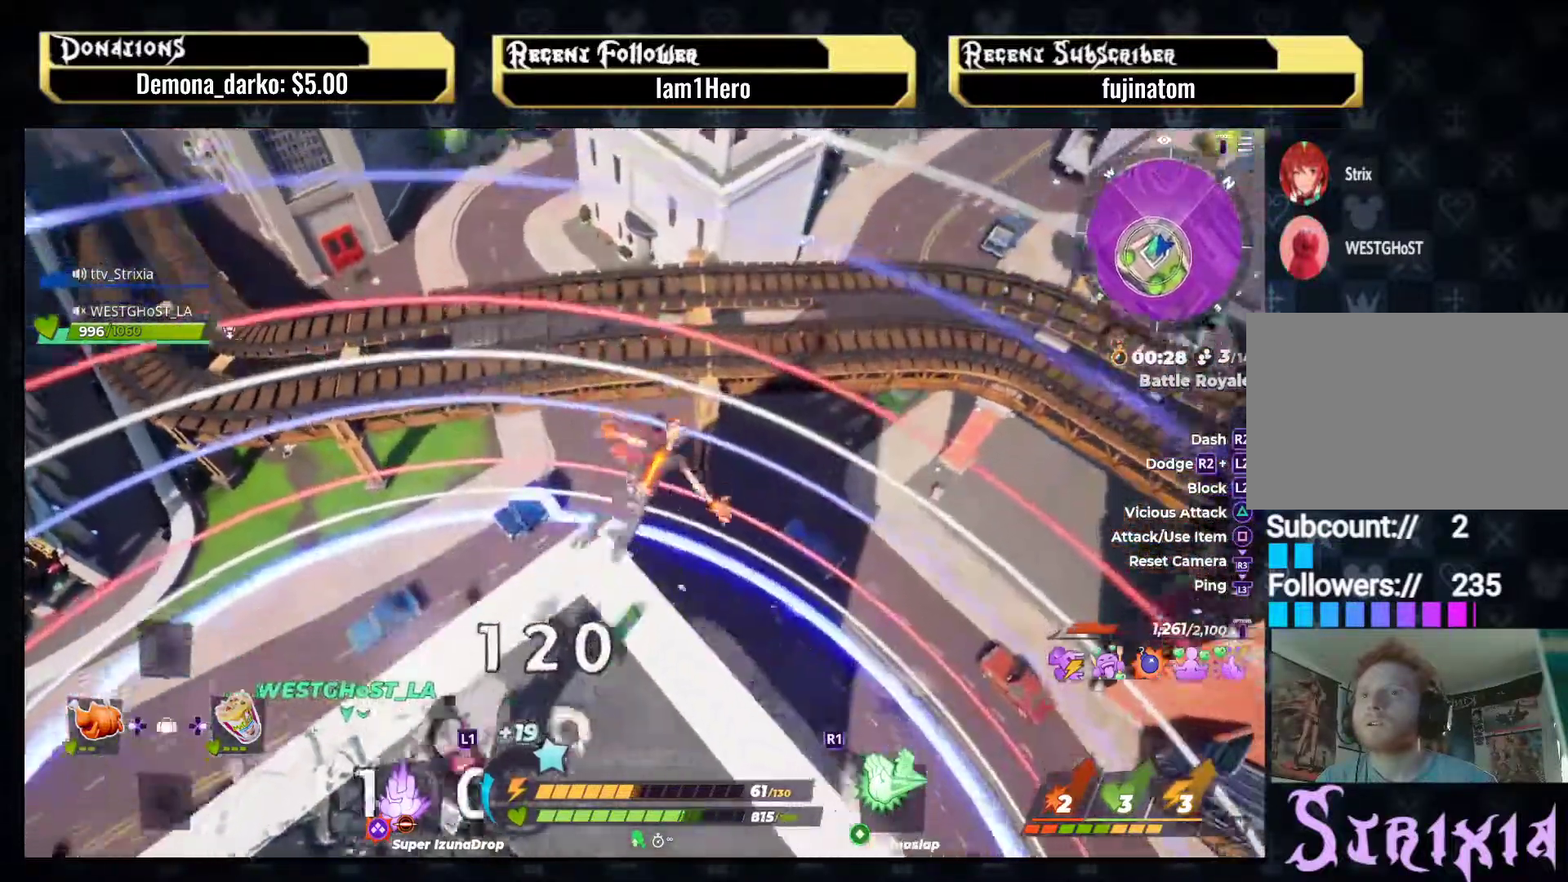
{"buttons": [], "left_stick": "down-left", "right_stick": "center", "events": [[33, "left_stick", "down-left"], [183, "right_stick", "down"], [350, "right_stick", "center"]]}
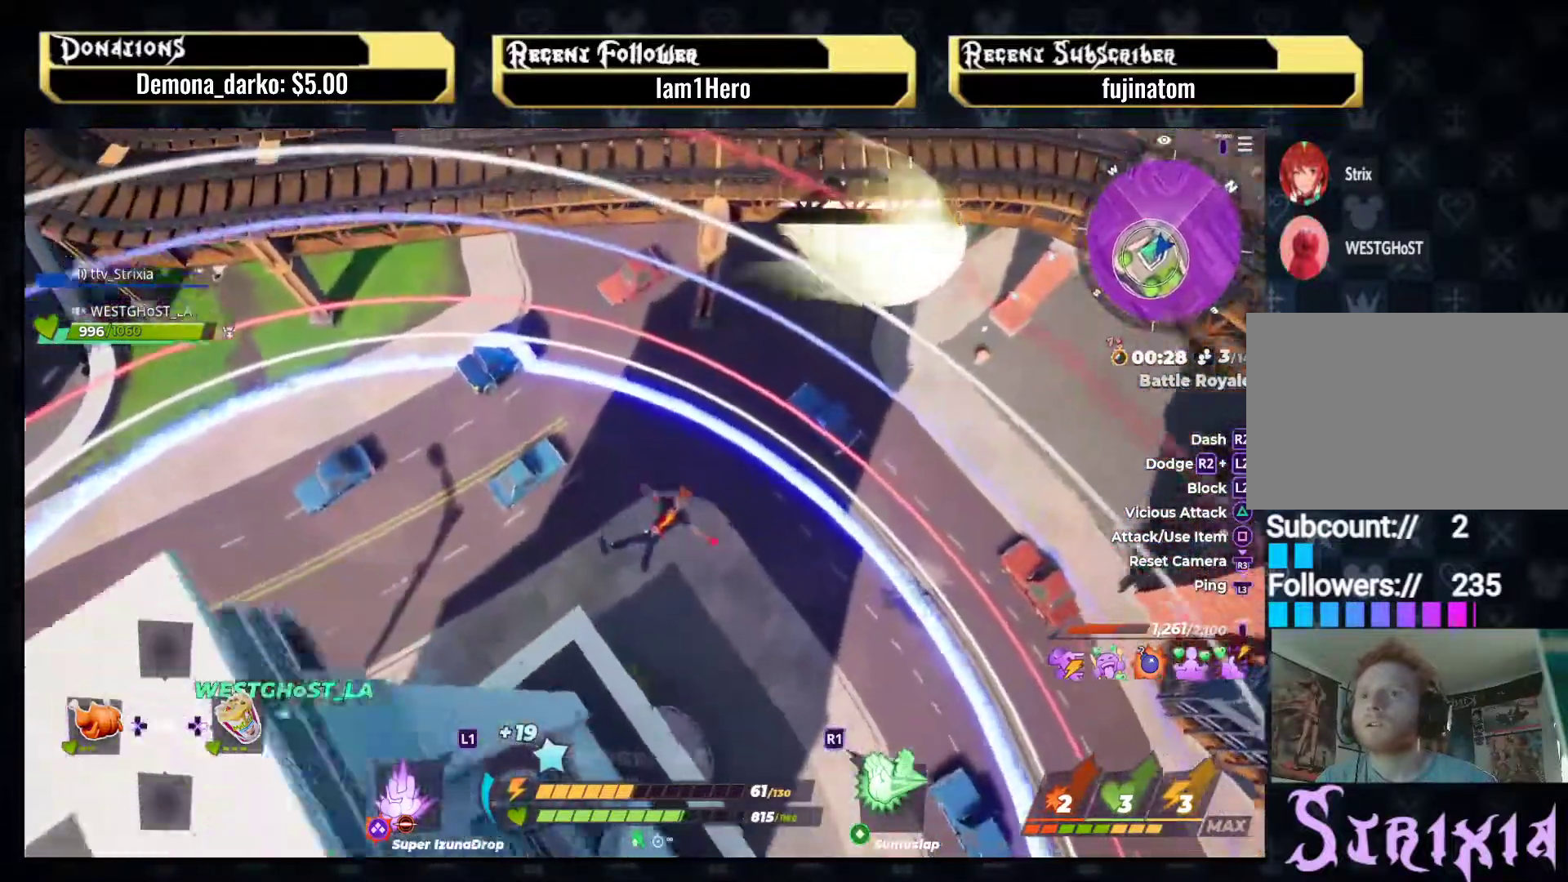
{"buttons": [], "left_stick": "down-left", "right_stick": "up-left", "events": [[433, "right_stick", "left"], [500, "right_stick", "up-left"]]}
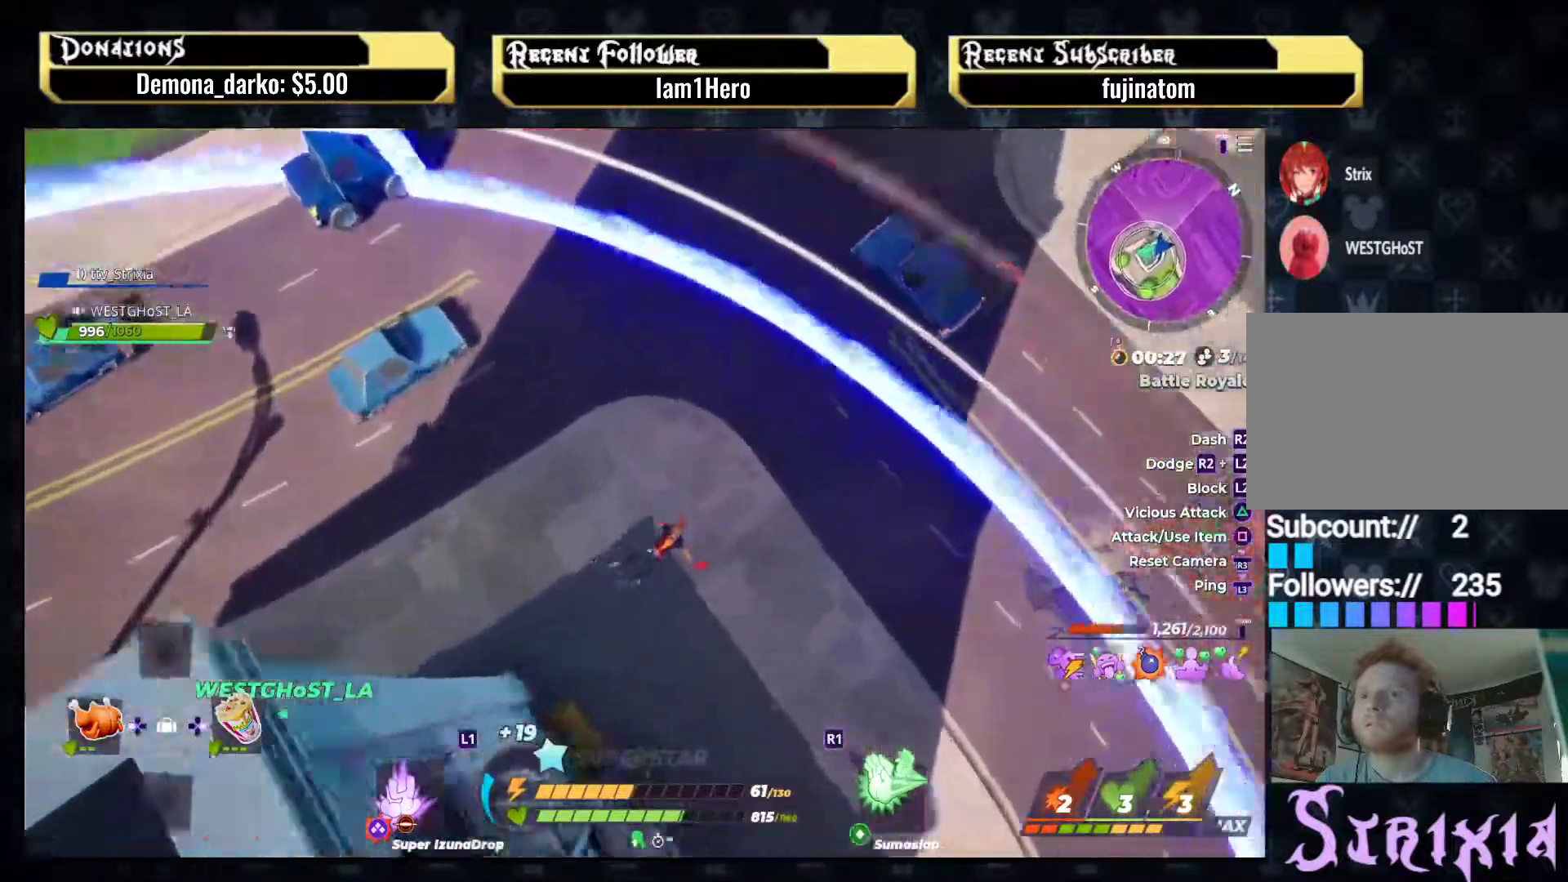
{"buttons": [], "left_stick": "center", "right_stick": "up-left", "events": [[233, "left_stick", "up-left"], [383, "left_stick", "center"]]}
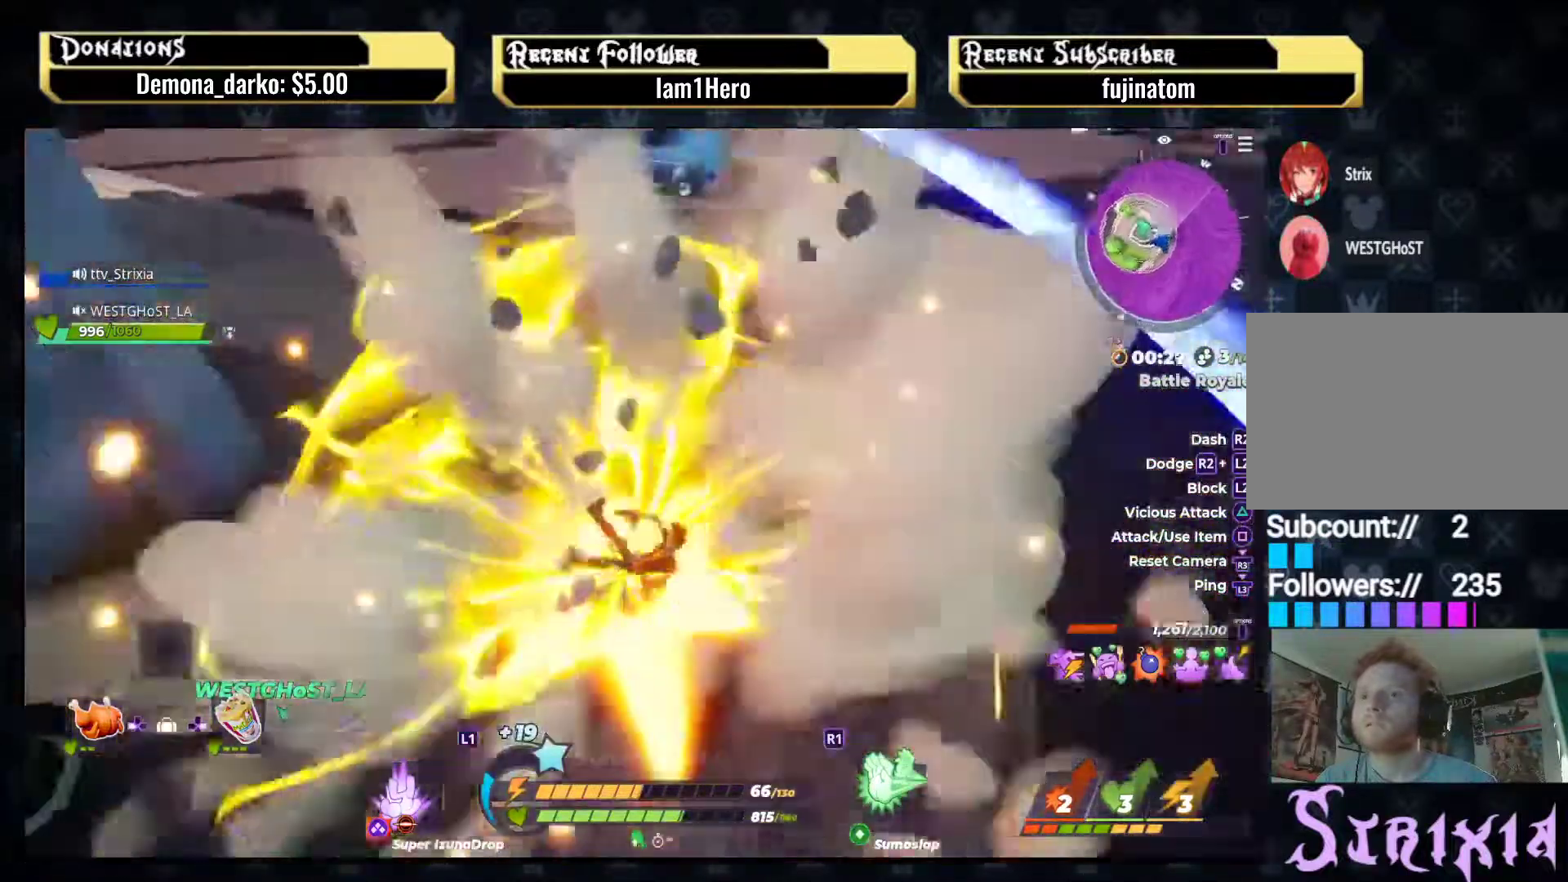
{"buttons": ["L2", "R2"], "left_stick": "up", "right_stick": "center", "events": [[133, "left_stick", "up"], [283, "right_stick", "center"], [367, "L2", "down"], [467, "R2", "down"]]}
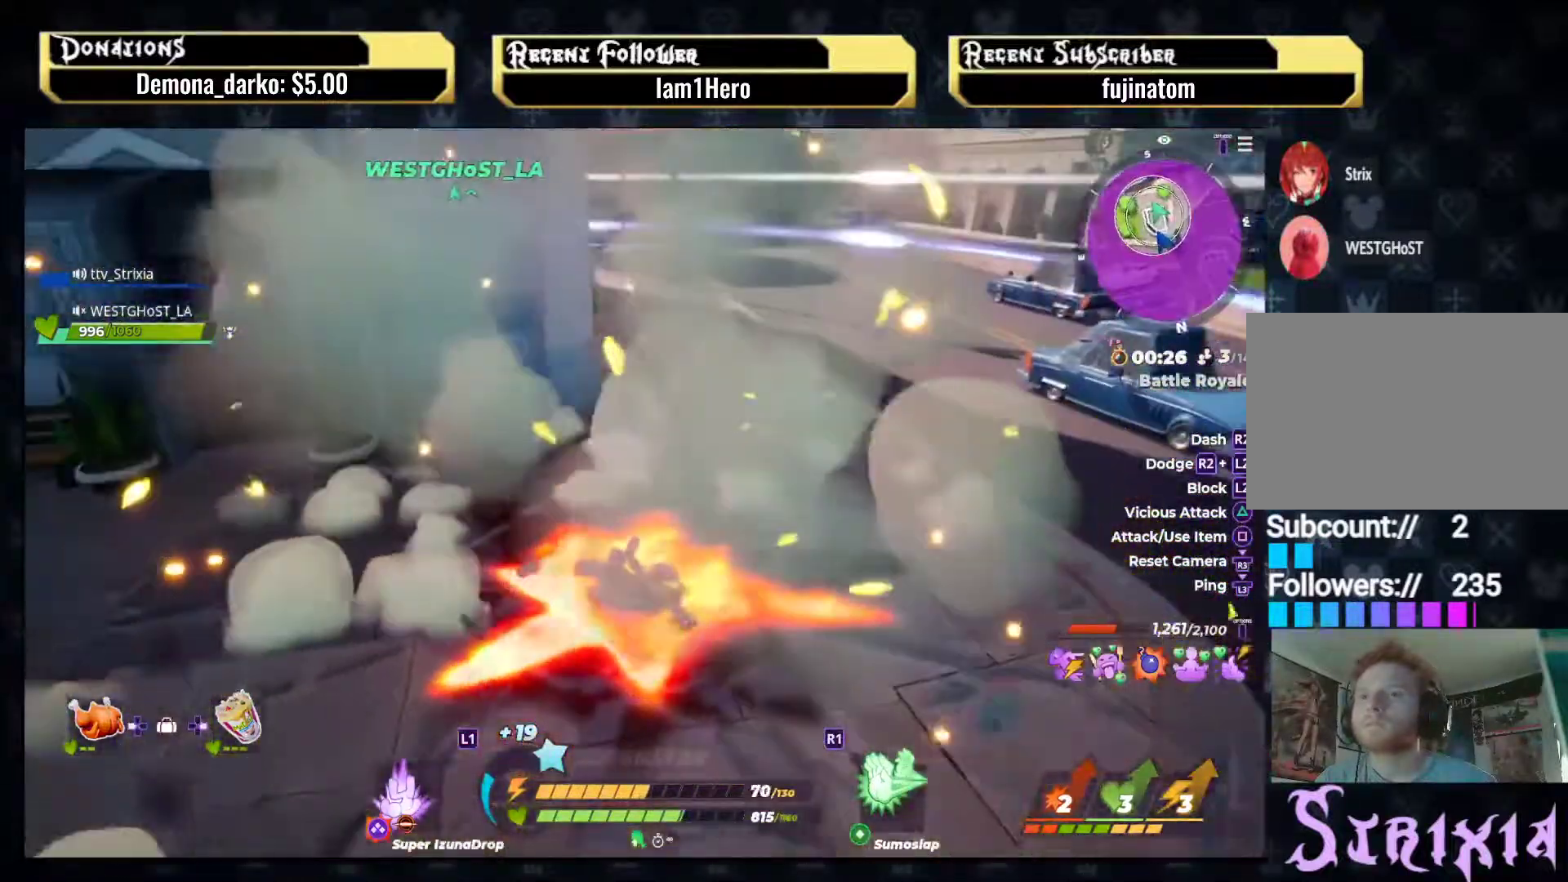
{"buttons": ["L2", "R2"], "left_stick": "up", "right_stick": "center", "events": [[133, "right_stick", "up-left"], [350, "right_stick", "center"]]}
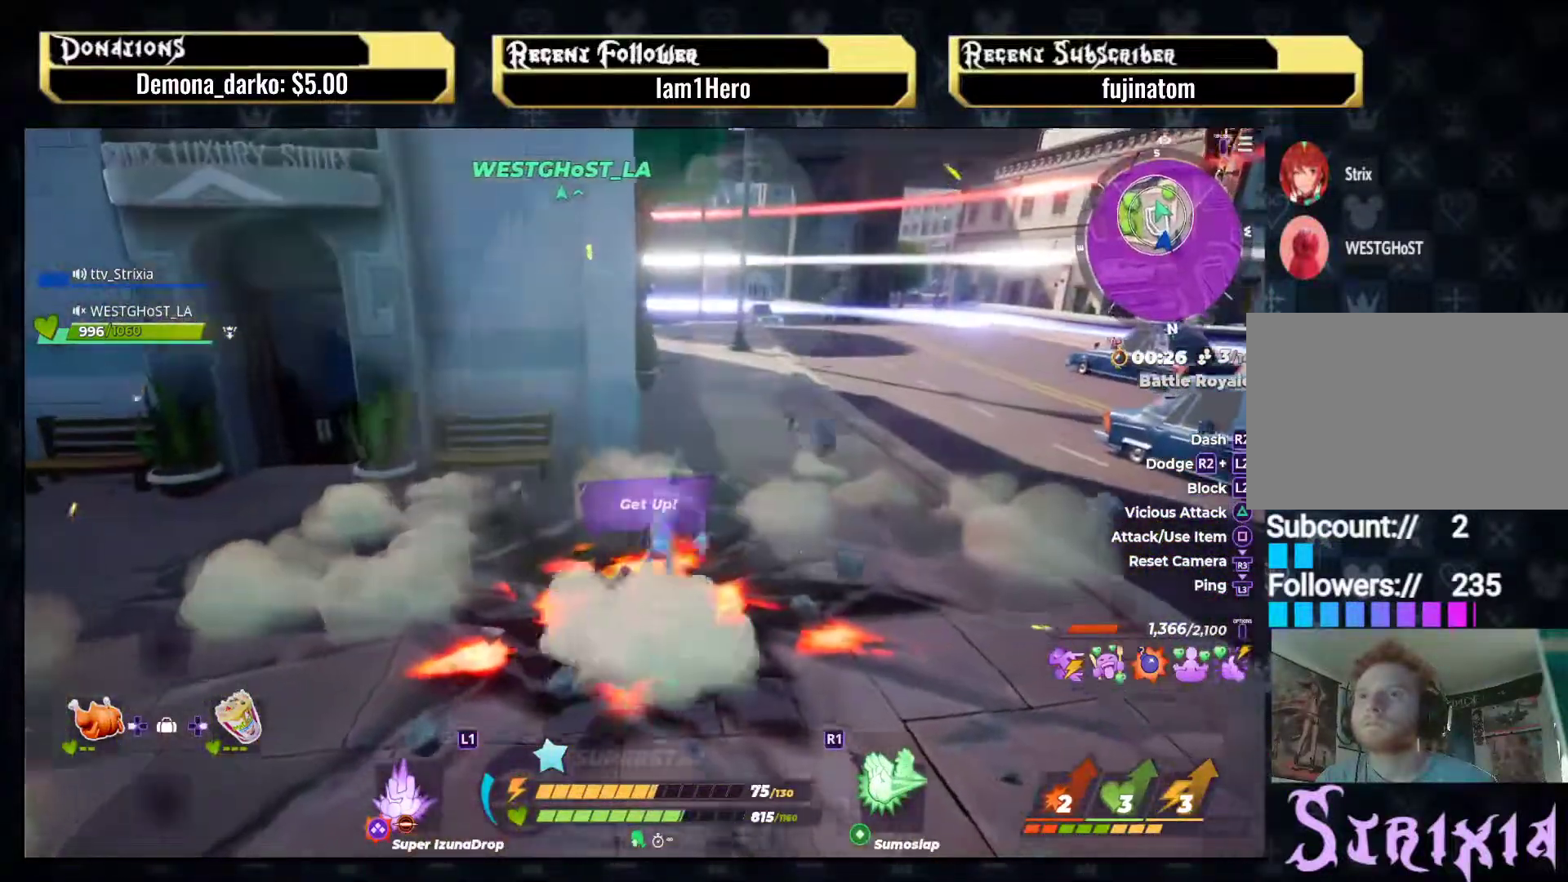
{"buttons": [], "left_stick": "up", "right_stick": "center", "events": [[200, "R2", "up"], [217, "right_stick", "left"], [233, "L2", "up"], [450, "right_stick", "center"]]}
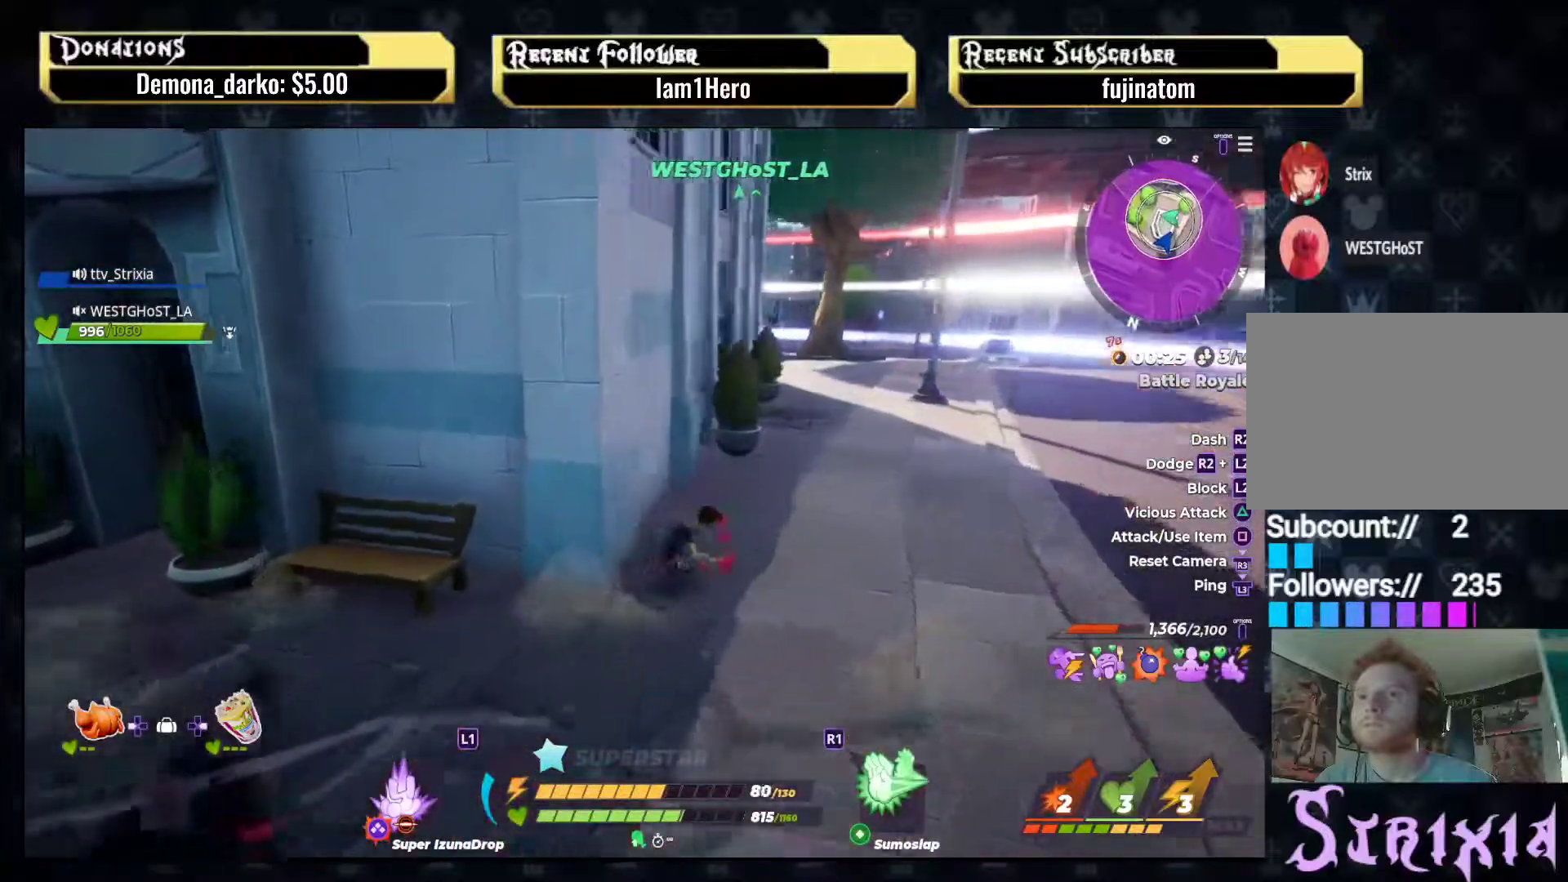
{"buttons": ["R2"], "left_stick": "up-right", "right_stick": "center", "events": [[150, "R2", "down"], [217, "left_stick", "up-right"]]}
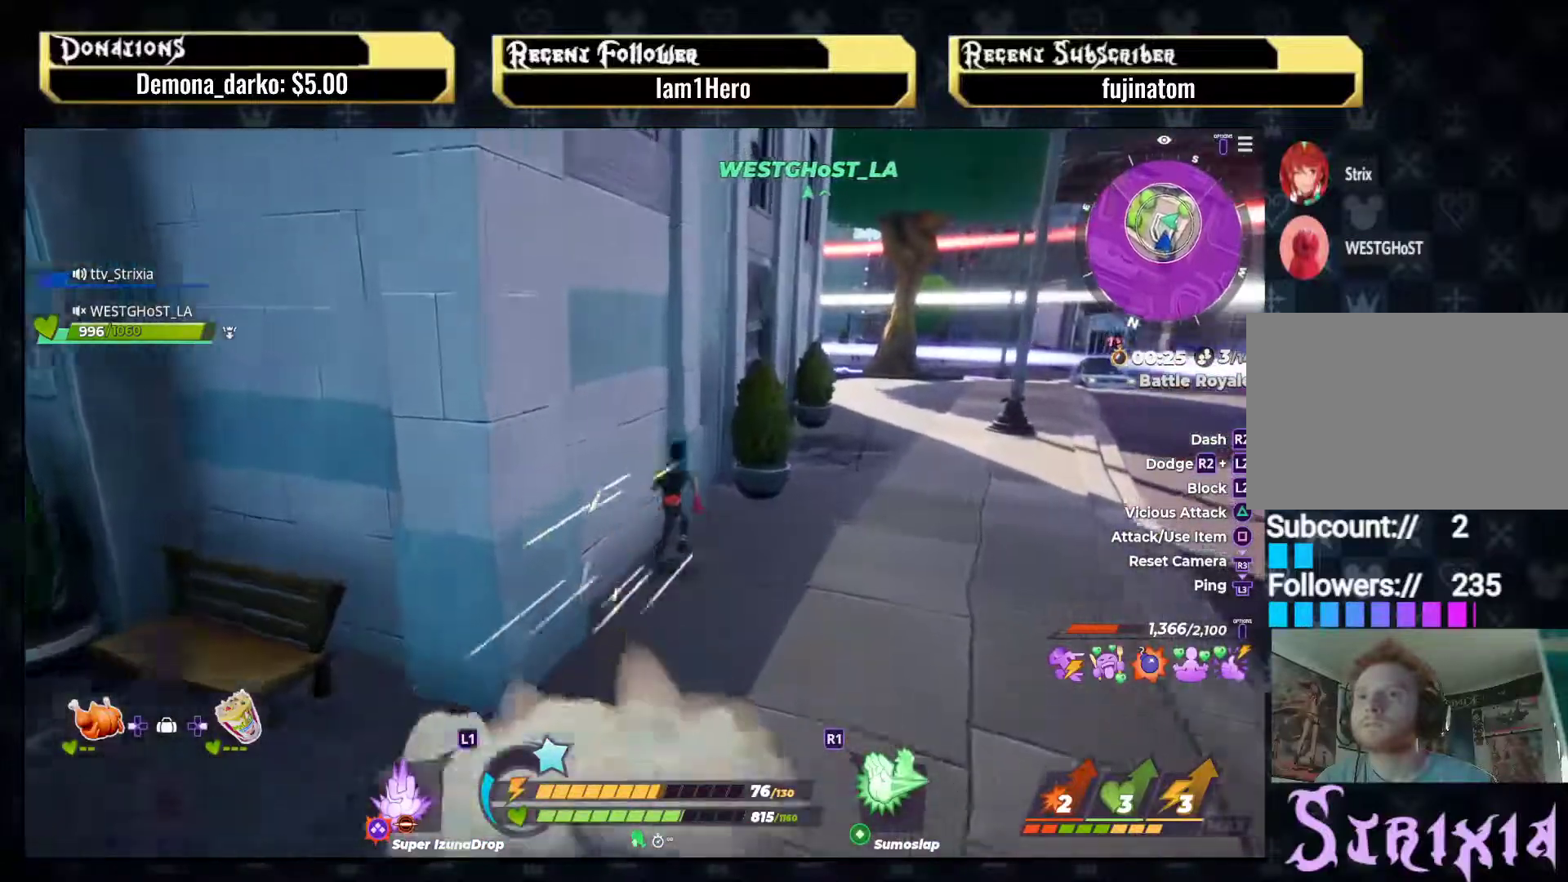
{"buttons": ["R2"], "left_stick": "up-right", "right_stick": "up-left", "events": [[400, "right_stick", "up-left"]]}
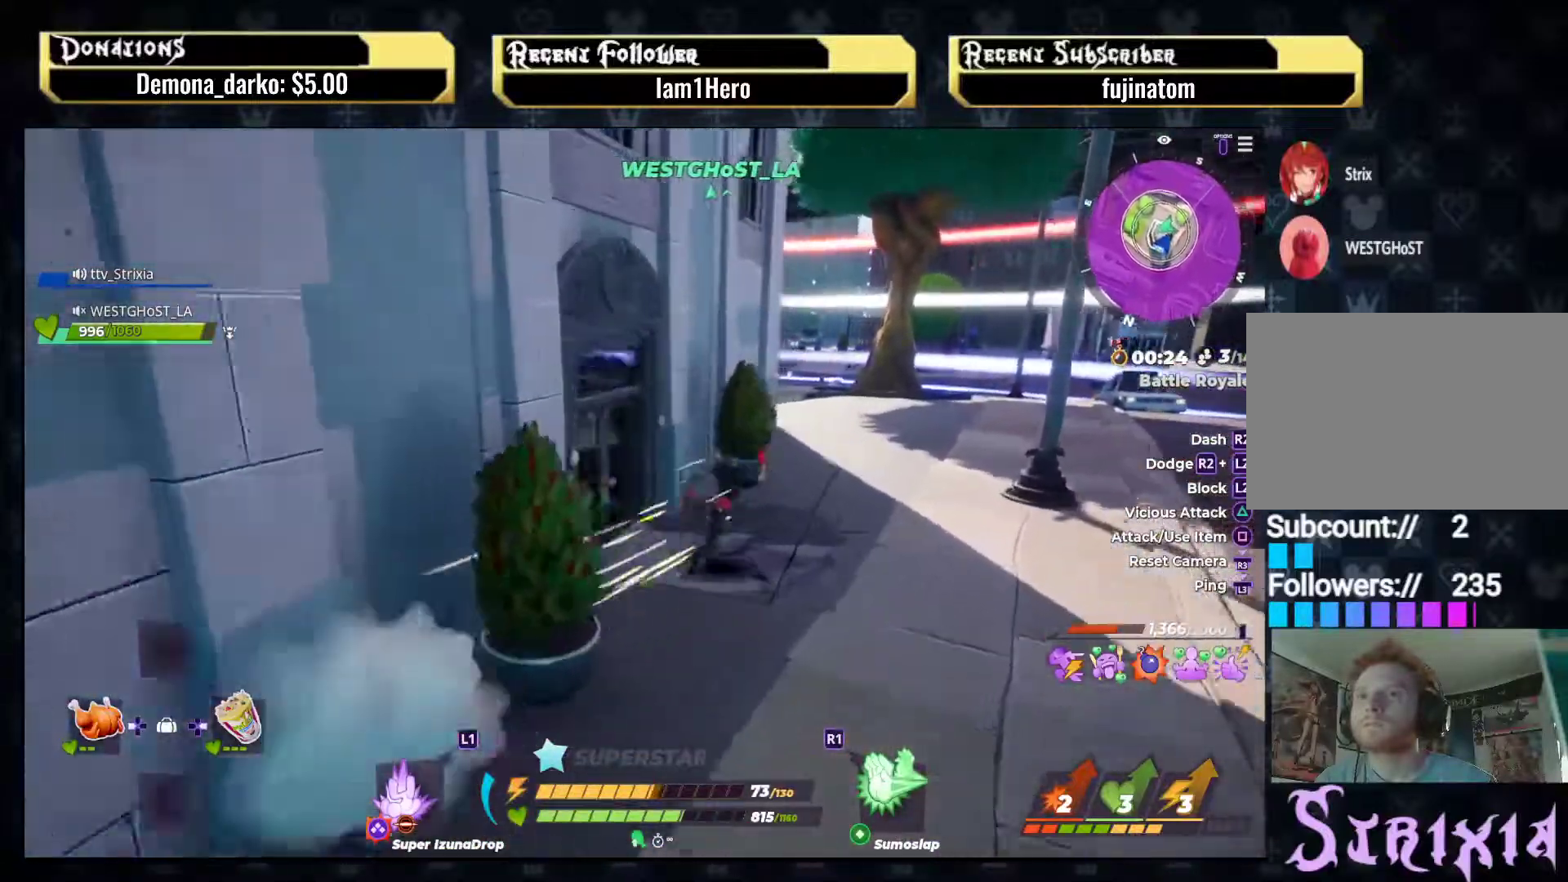
{"buttons": [], "left_stick": "up-right", "right_stick": "left", "events": [[83, "right_stick", "center"], [167, "right_stick", "left"], [367, "right_stick", "center"], [433, "right_stick", "left"], [467, "R2", "up"]]}
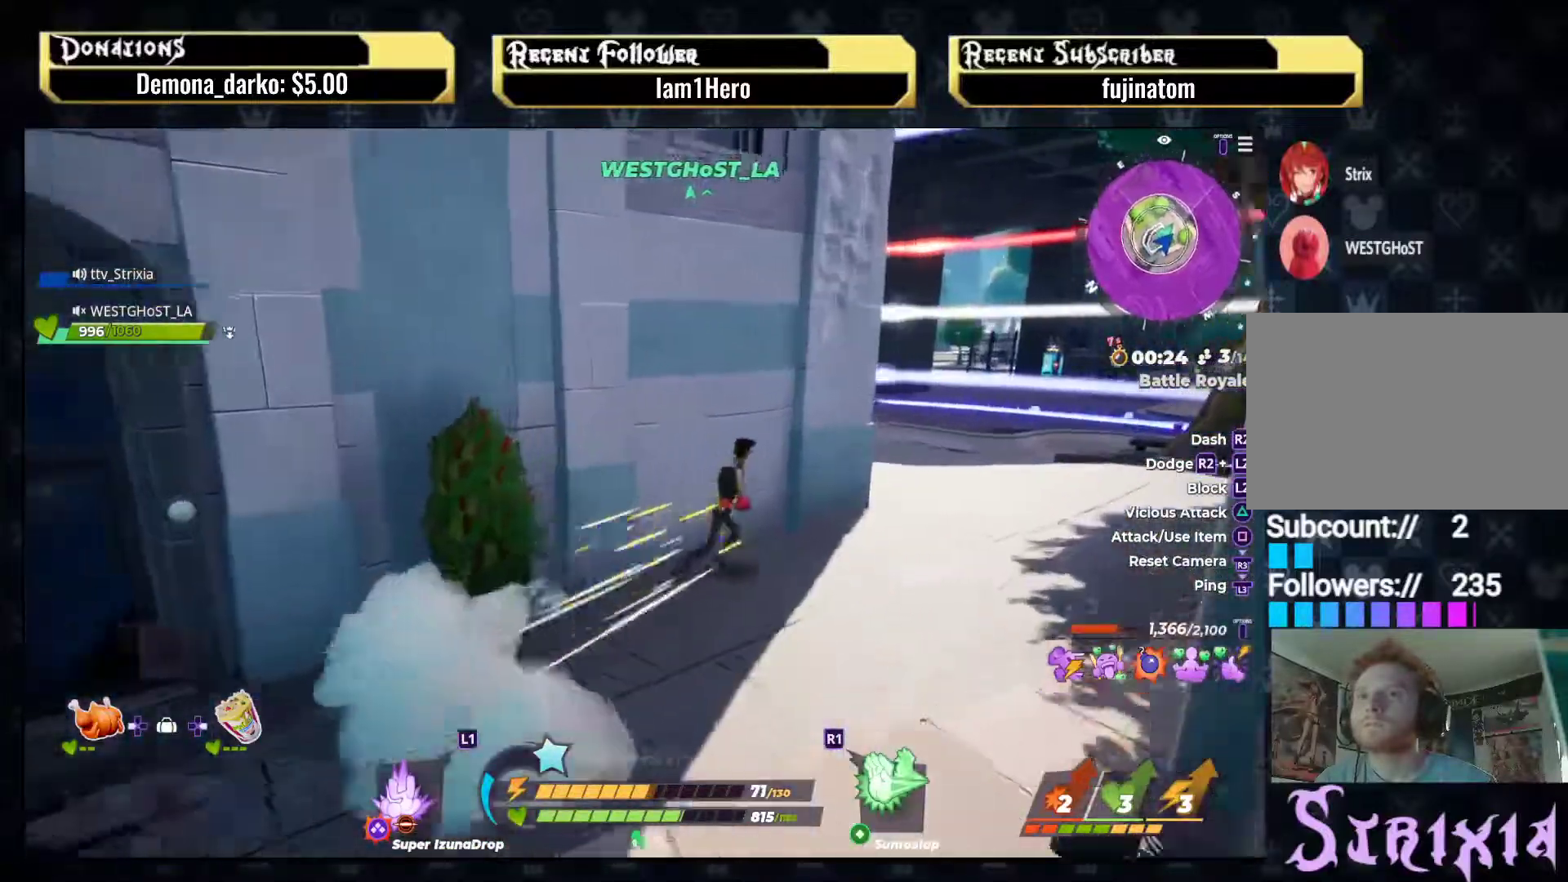
{"buttons": [], "left_stick": "up-right", "right_stick": "left", "events": []}
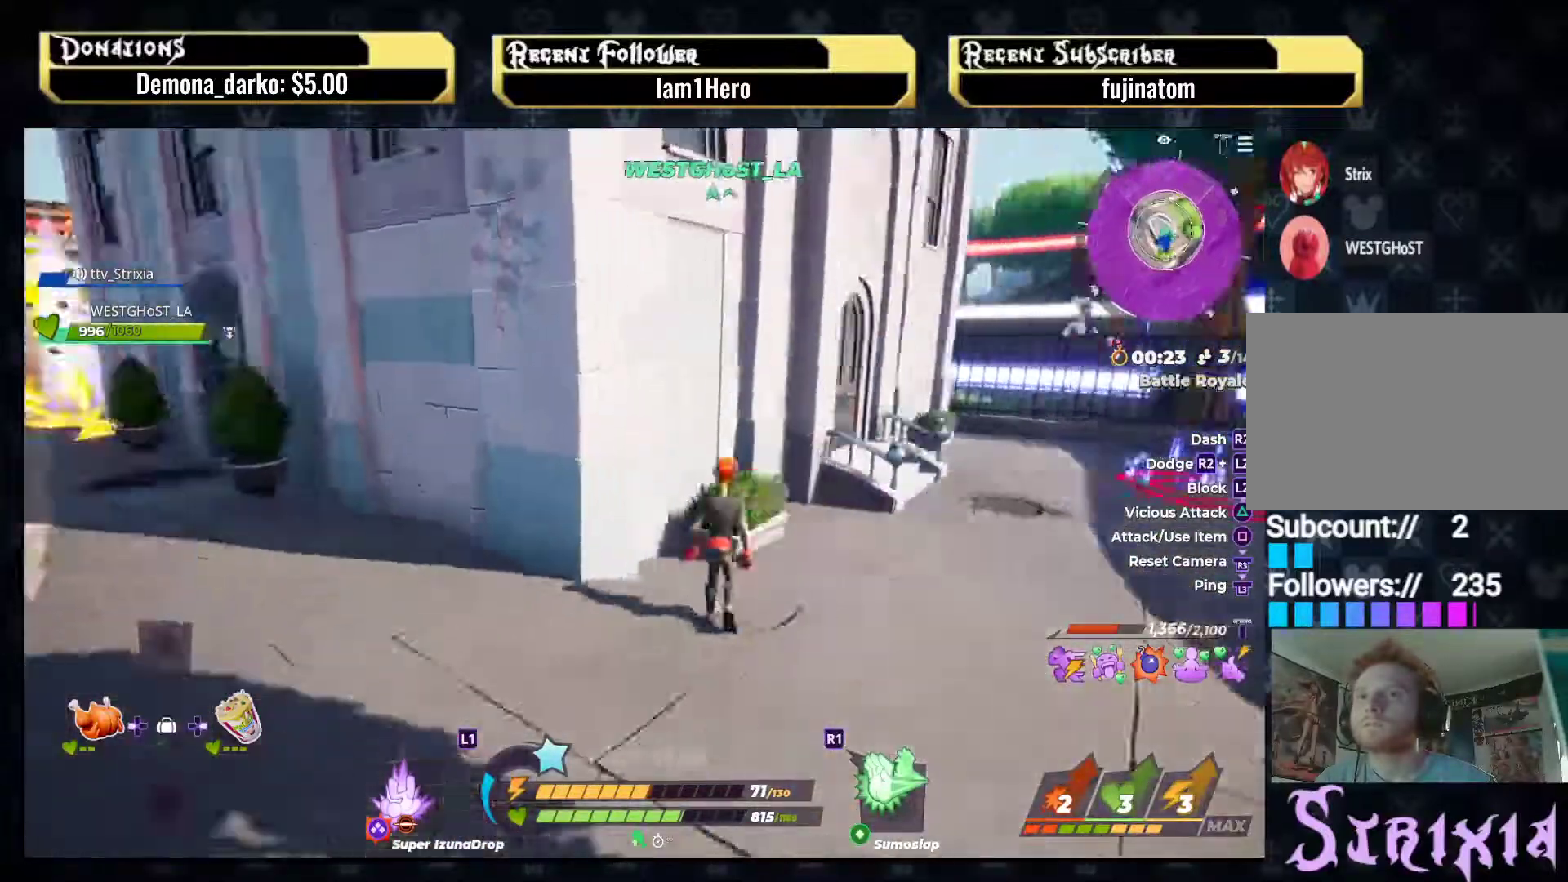
{"buttons": [], "left_stick": "right", "right_stick": "center", "events": [[33, "right_stick", "center"], [167, "right_stick", "left"], [317, "left_stick", "right"], [333, "right_stick", "center"]]}
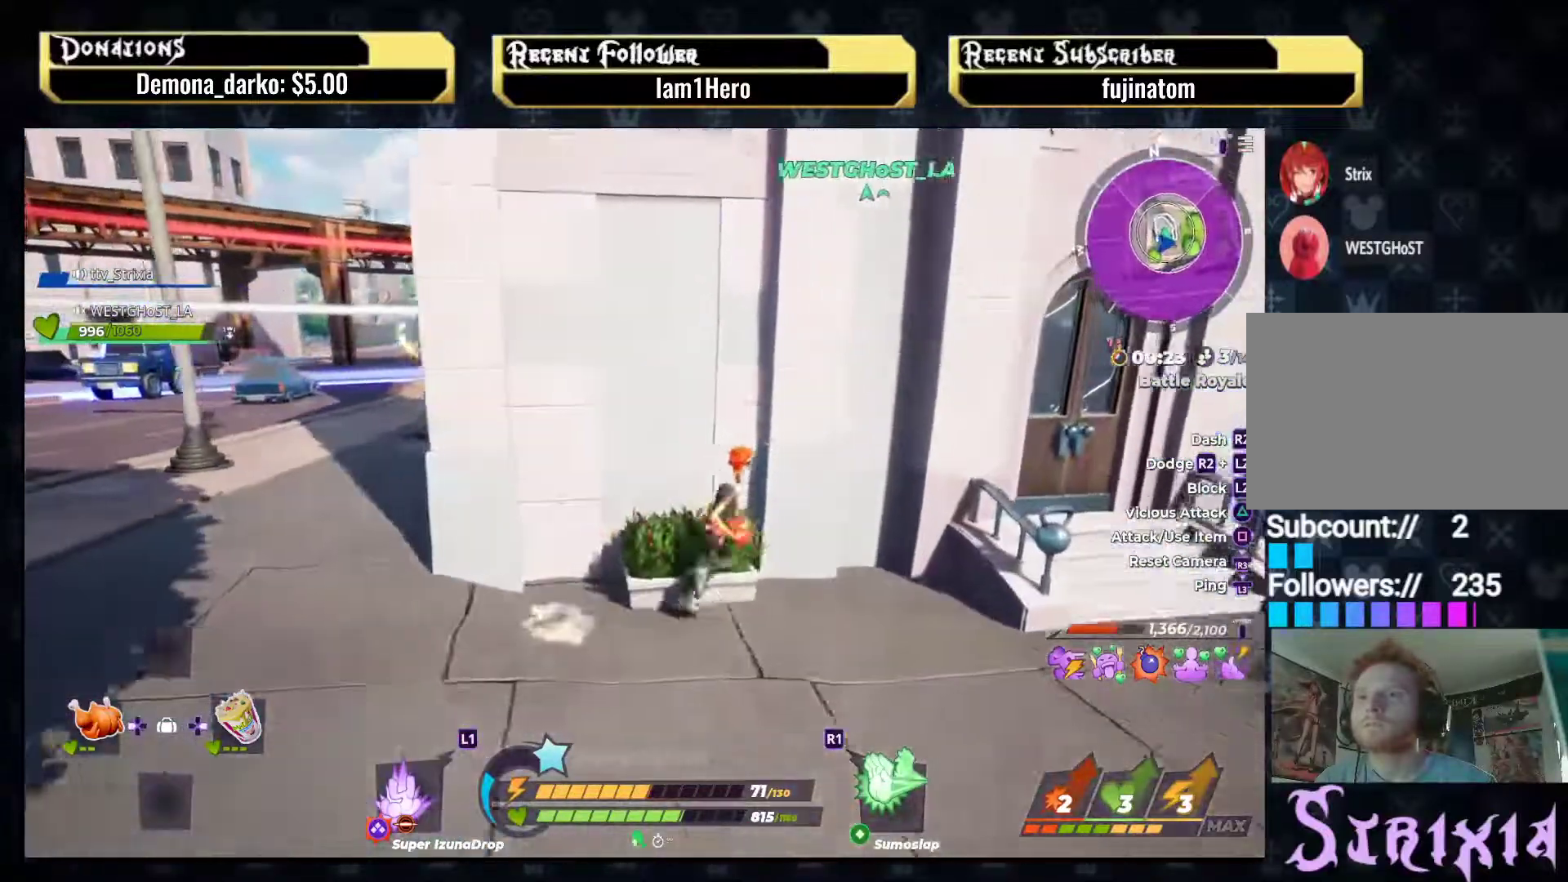
{"buttons": ["SQUARE"], "left_stick": "right", "right_stick": "center", "events": [[83, "DPAD_RIGHT", "down"], [200, "DPAD_RIGHT", "up"], [267, "right_stick", "right"], [433, "right_stick", "center"], [500, "SQUARE", "down"]]}
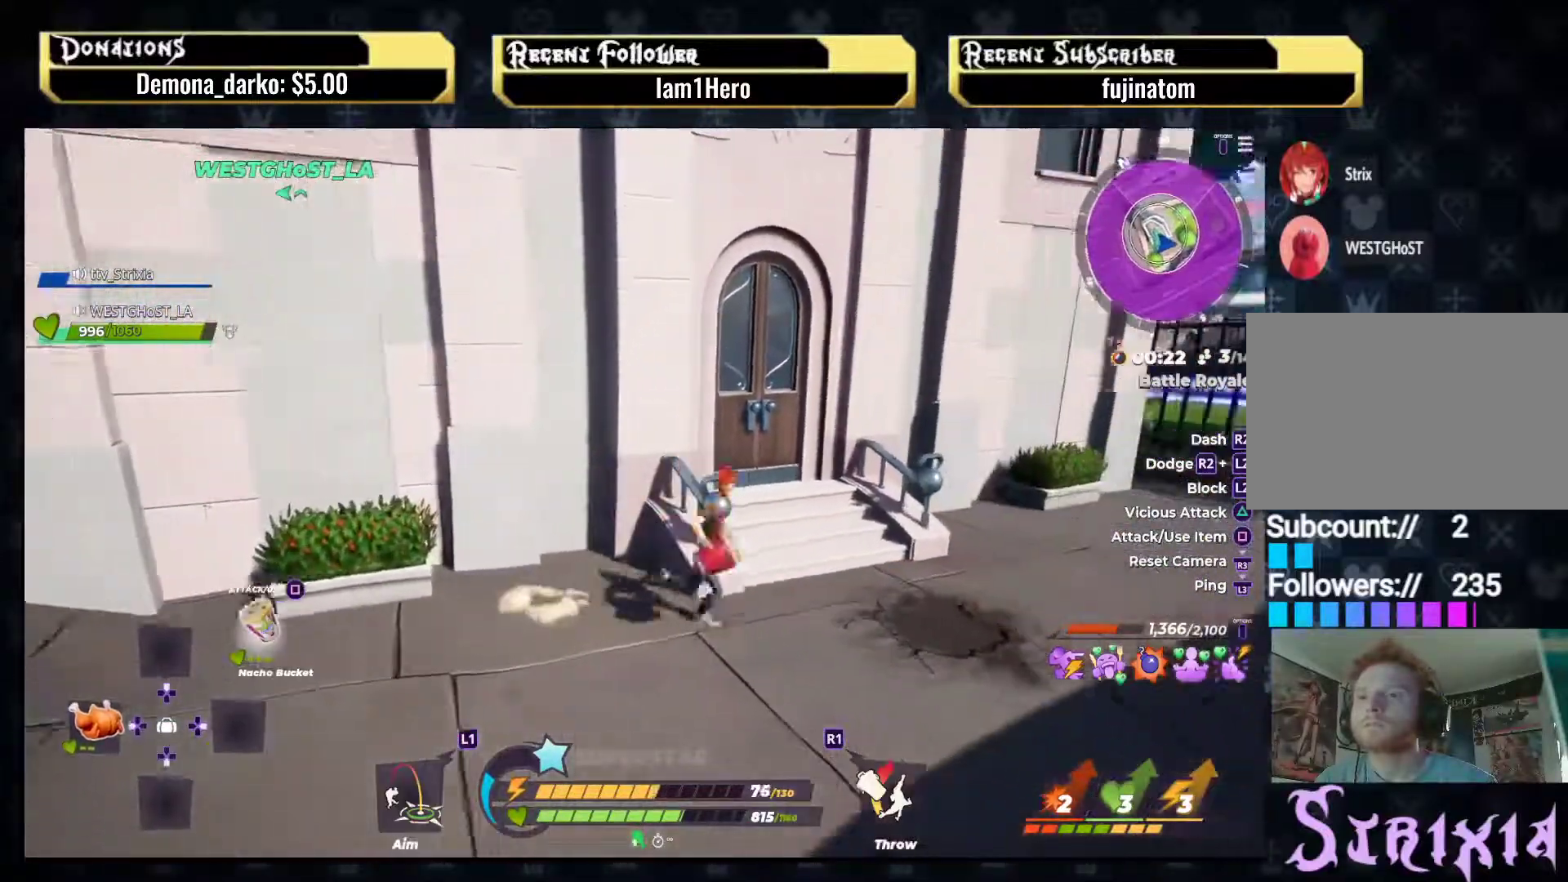
{"buttons": [], "left_stick": "up-right", "right_stick": "center", "events": [[67, "left_stick", "up-right"], [133, "SQUARE", "up"], [317, "right_stick", "right"], [500, "right_stick", "center"]]}
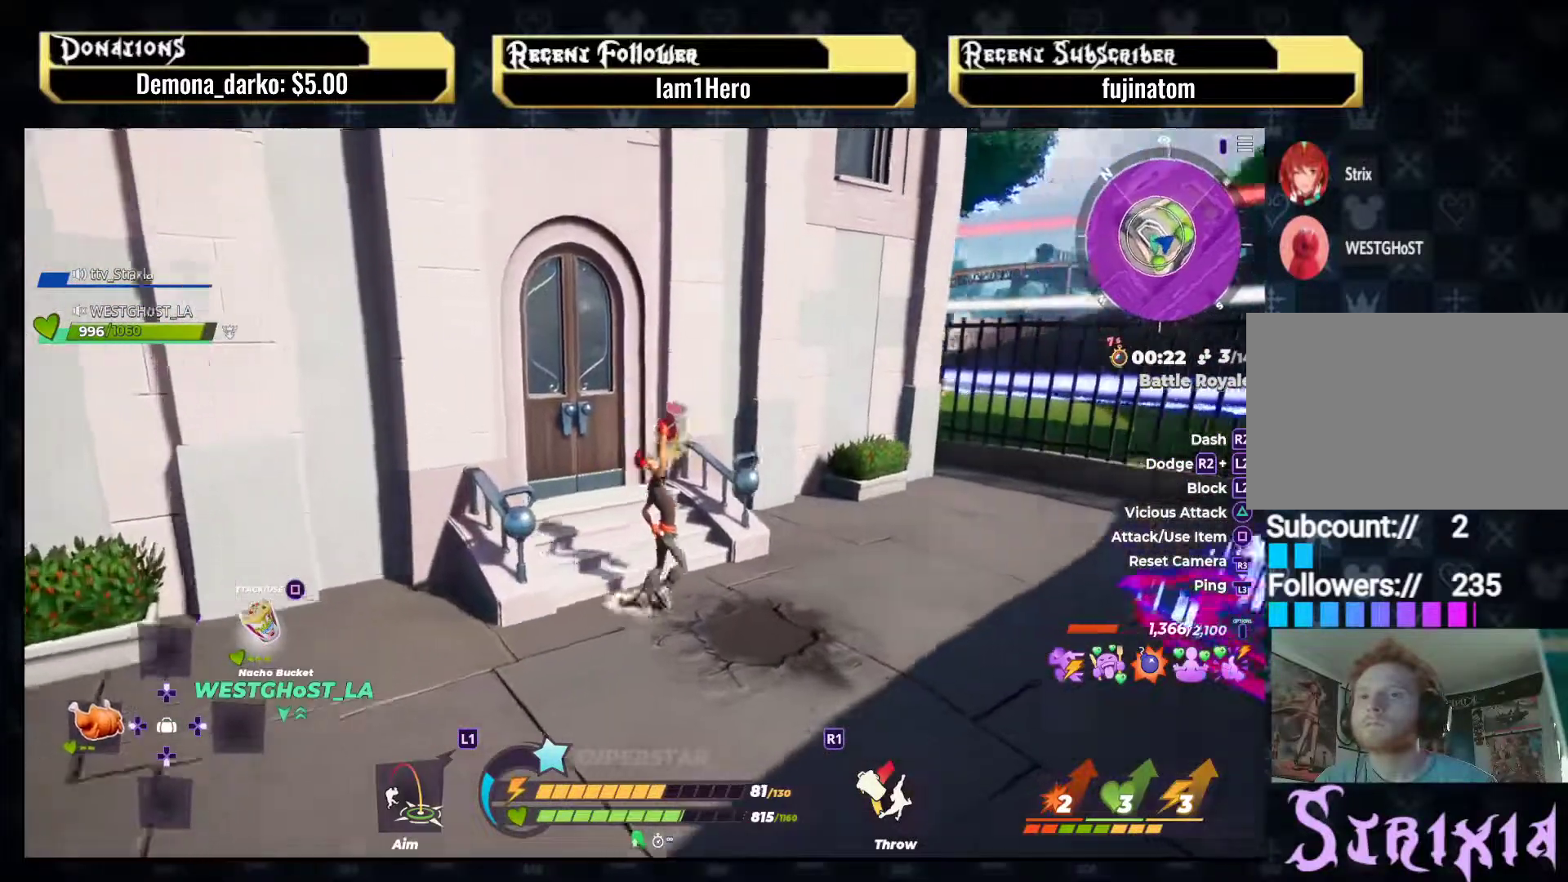
{"buttons": ["SQUARE"], "left_stick": "up-right", "right_stick": "center", "events": [[400, "SQUARE", "down"]]}
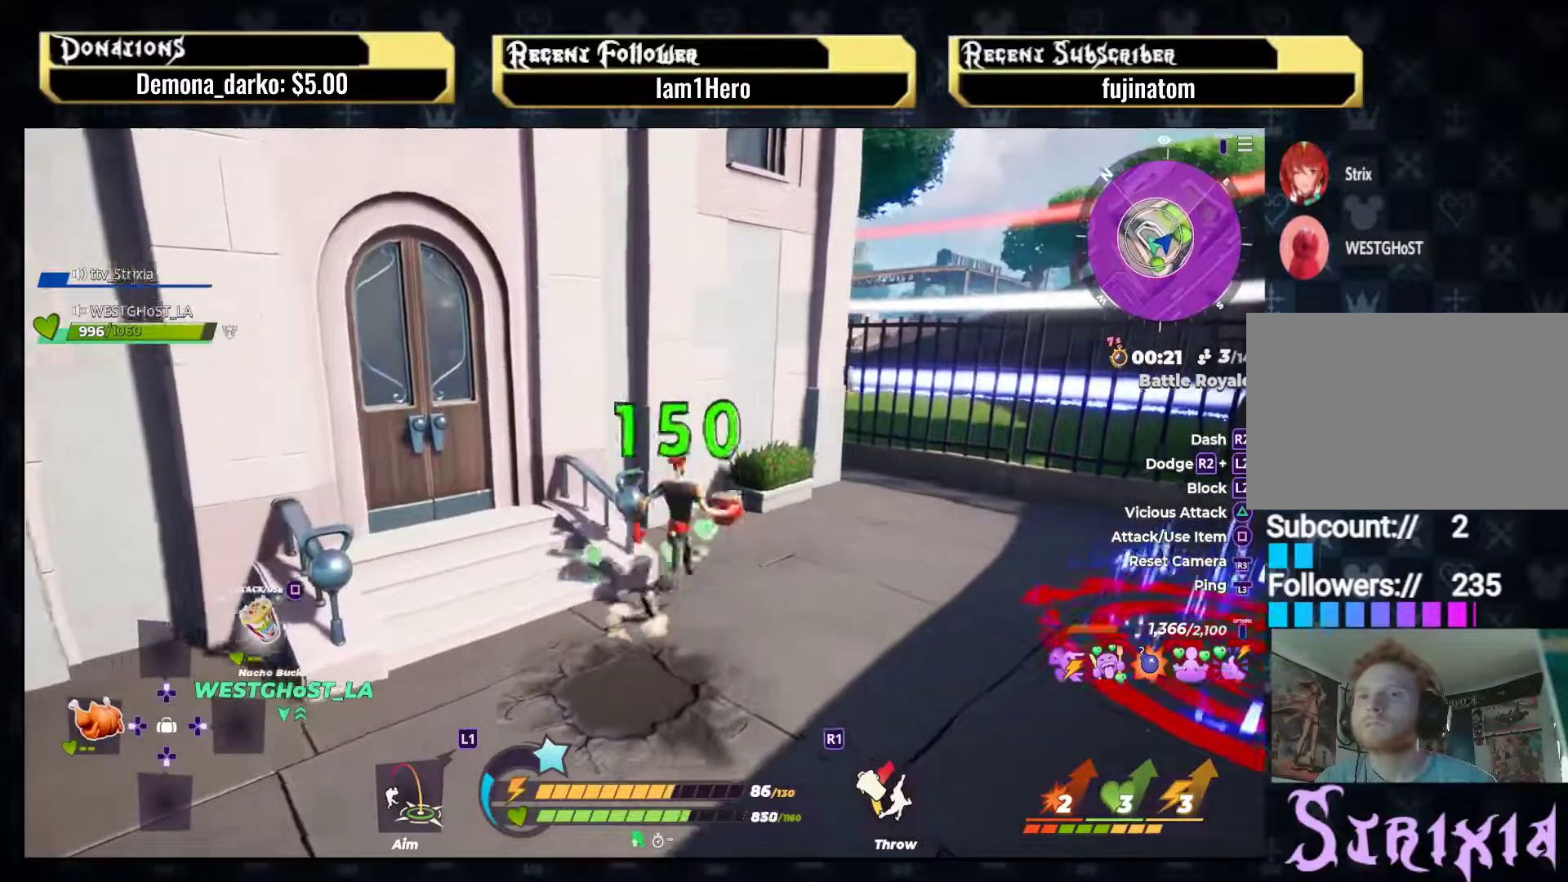
{"buttons": [], "left_stick": "up-right", "right_stick": "left", "events": [[50, "SQUARE", "up"], [367, "right_stick", "left"]]}
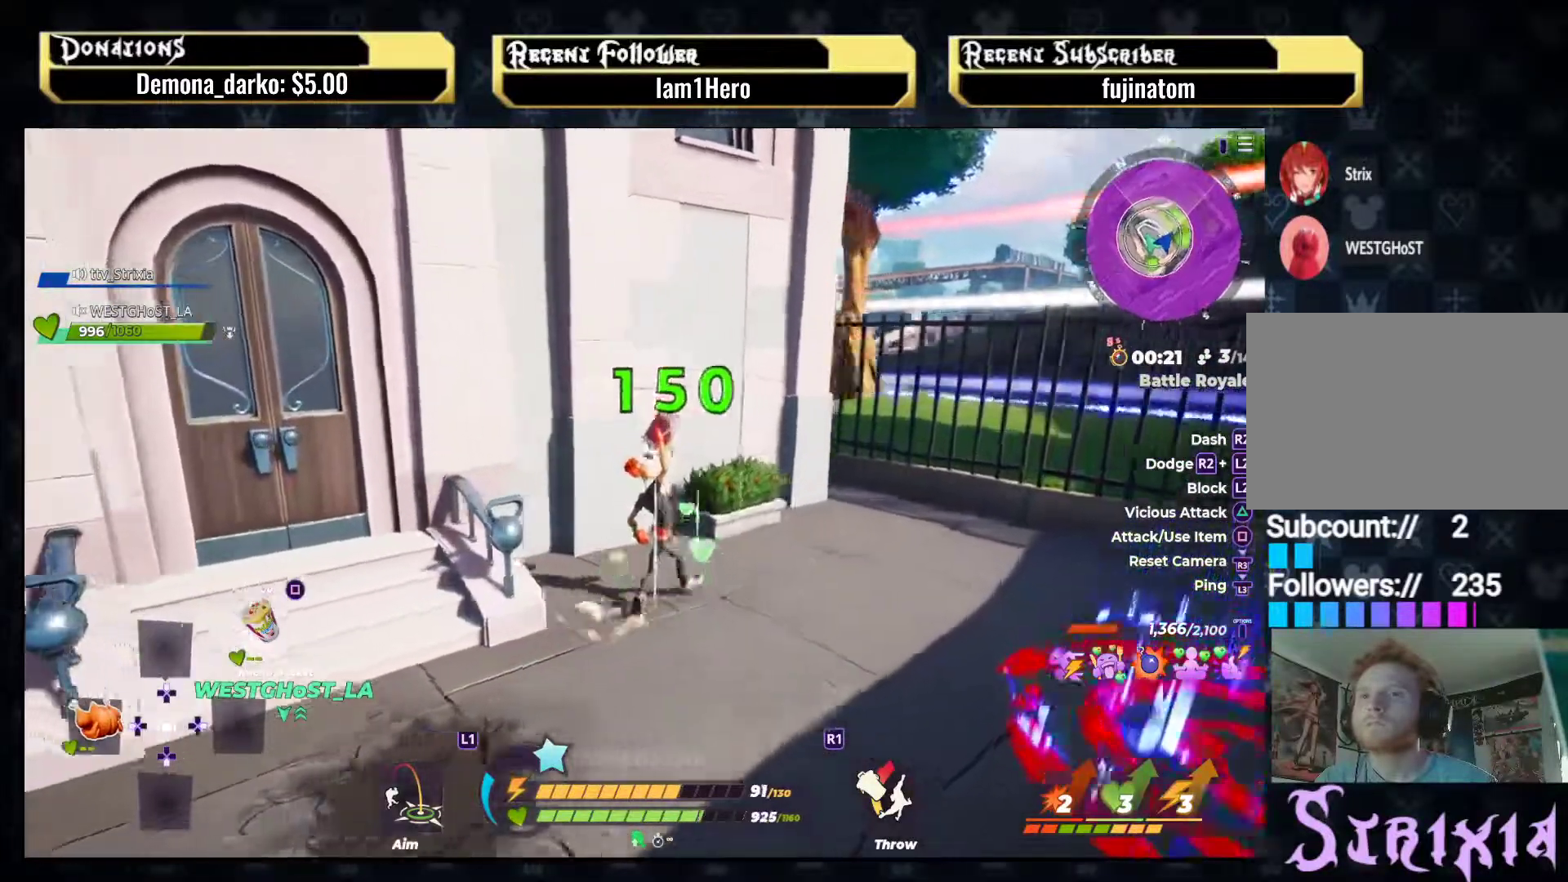
{"buttons": ["DPAD_RIGHT"], "left_stick": "up-right", "right_stick": "center", "events": [[17, "right_stick", "center"], [400, "DPAD_RIGHT", "down"]]}
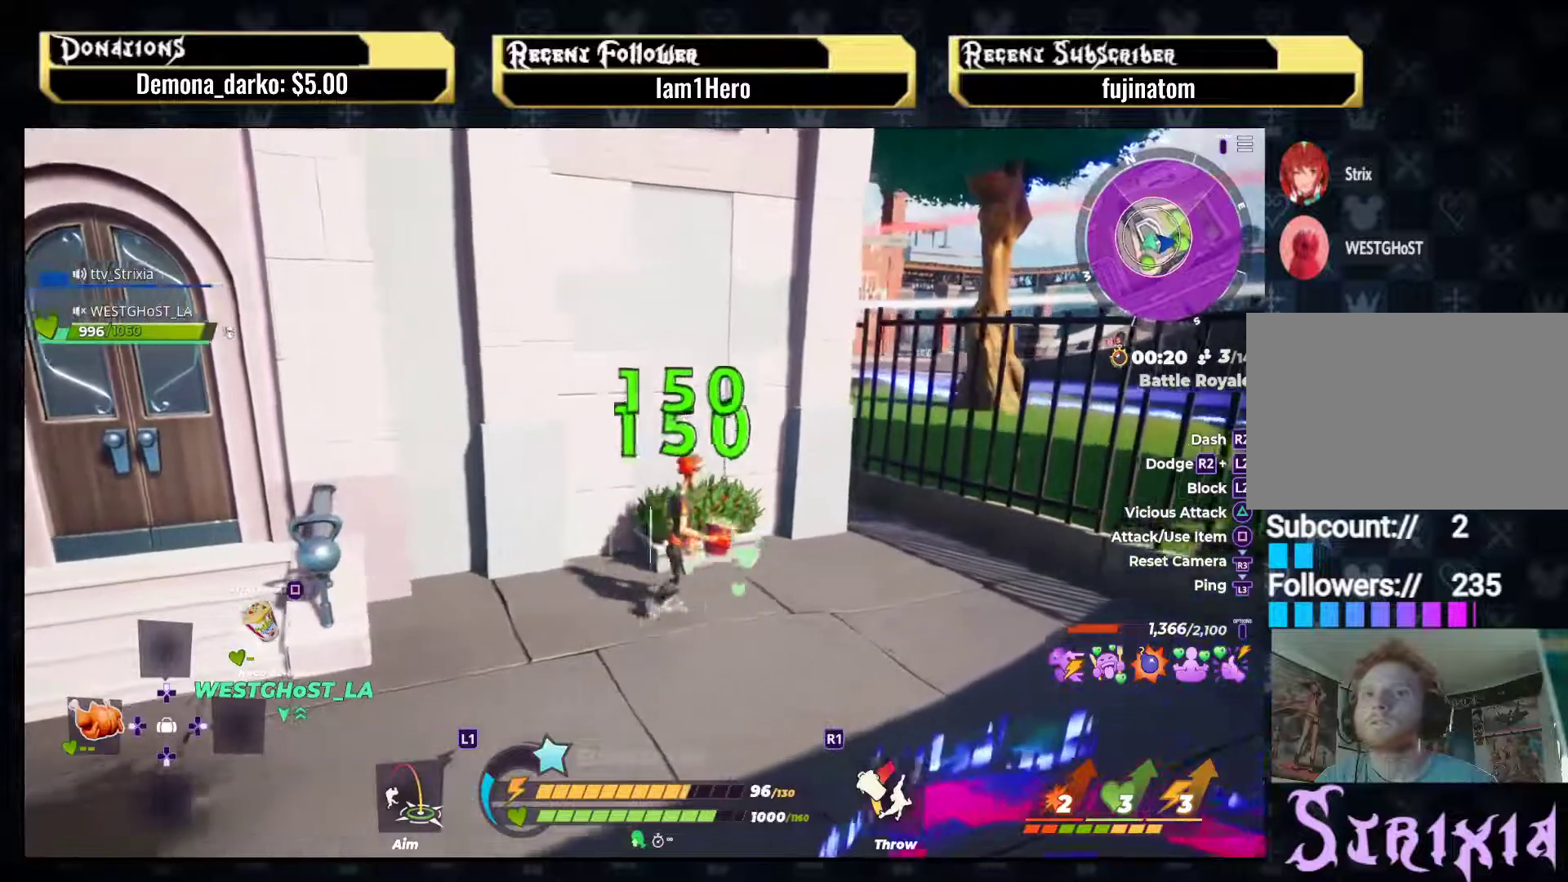
{"buttons": [], "left_stick": "up", "right_stick": "center", "events": [[67, "DPAD_RIGHT", "up"], [133, "right_stick", "left"], [383, "right_stick", "center"], [483, "left_stick", "up"]]}